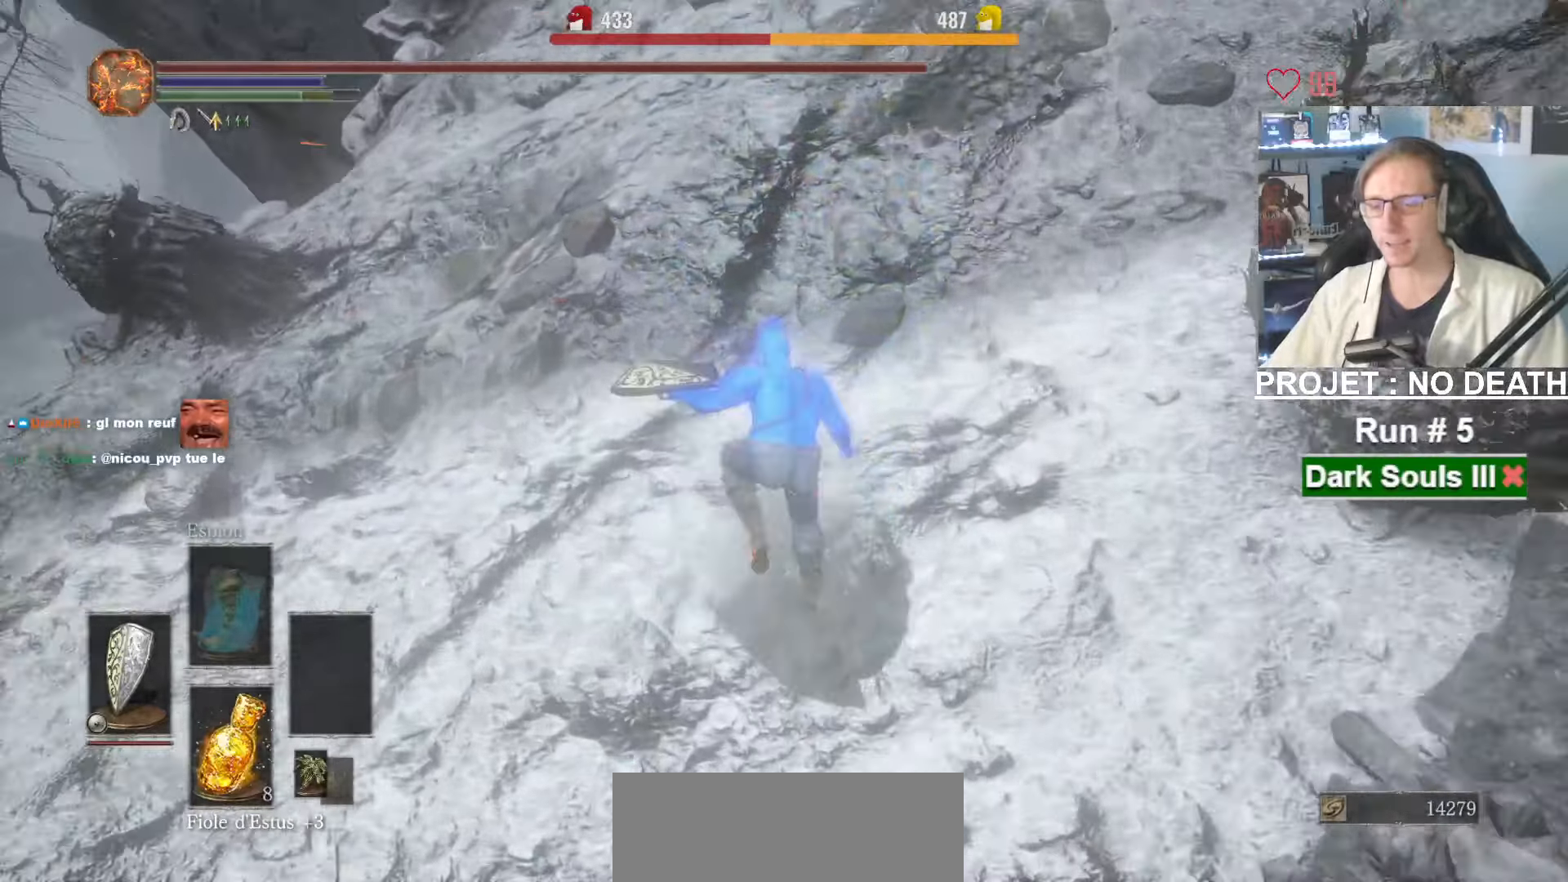
Gameplay with keyboard and mouse; each line is a JSON object with the keys and mouse buttons held at the frame after it. "events" lists presses ("down") and releases ("up") of "1", "2", "3", "4", "a", "alt", "ctrl", "d", "down", "e", "f", "g", "left", "q", "r", "return", "right", "s", "shift", "space", "tab", "up", "z", "mouse_left", "mouse_wheel", "mouse_right", "mouse_mb4" and "mouse_mb5" between this image and that frame as [ms after this image, input, new state], when the widget could be followed in between. "mouse_left", "mouse_wheel", "mouse_right", "mouse_mb4", "mouse_mb5" = the "left", "wheel", "right", "mb4", "mb5" buttons of the "mouse" list. No other keys are recorded. "wheel" means that the mouse wheel is clicked or scrolled. Not read: mouse_move.
{"keys": ["space", "z"], "mouse": [], "events": []}
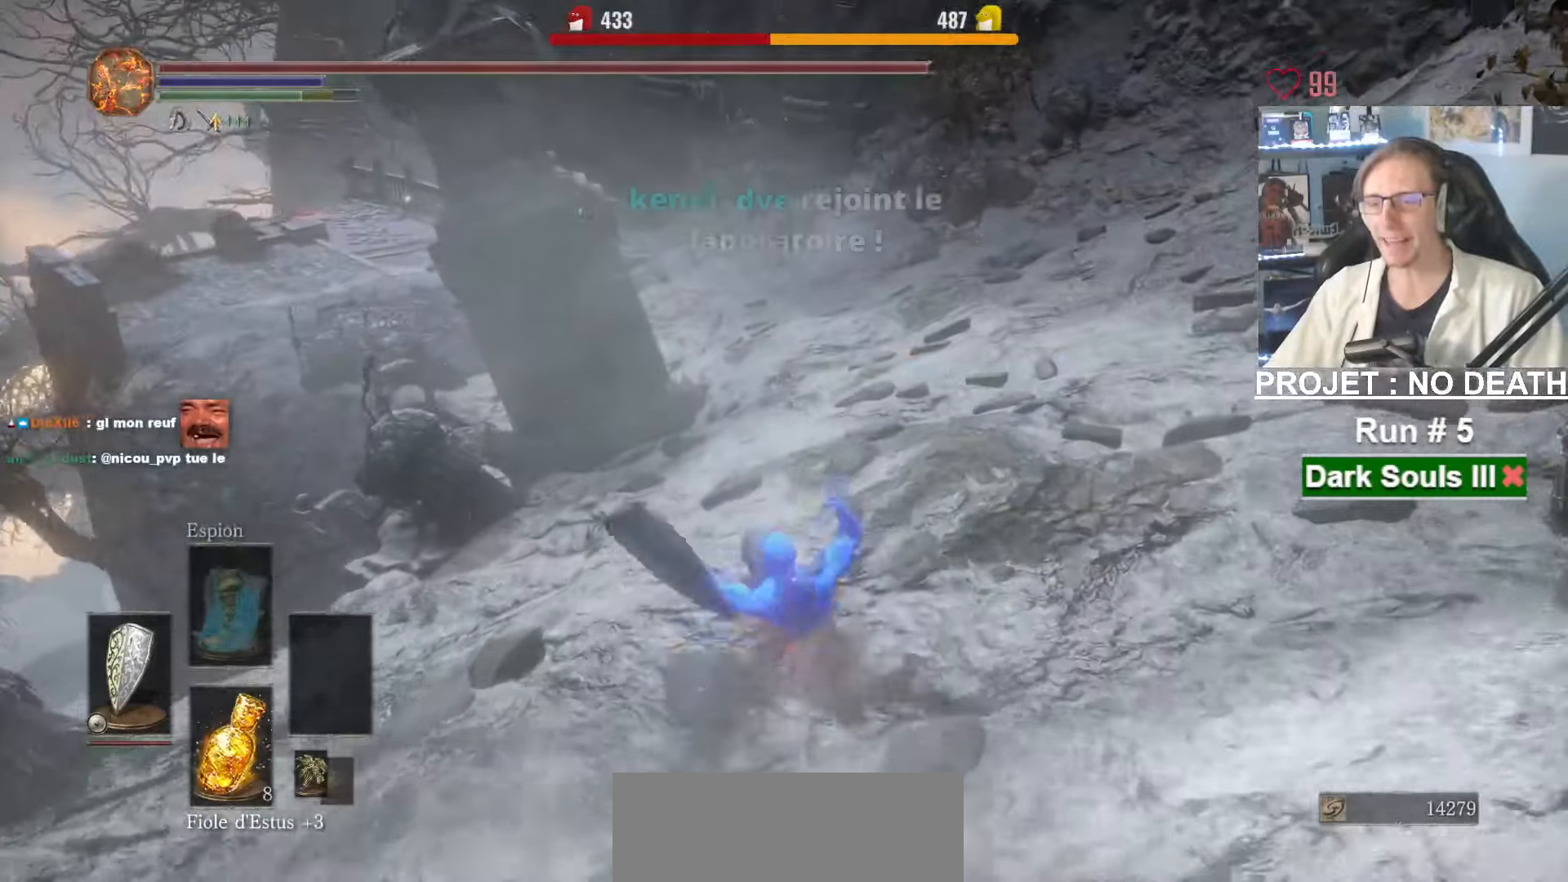
{"keys": ["space", "z"], "mouse": [], "events": []}
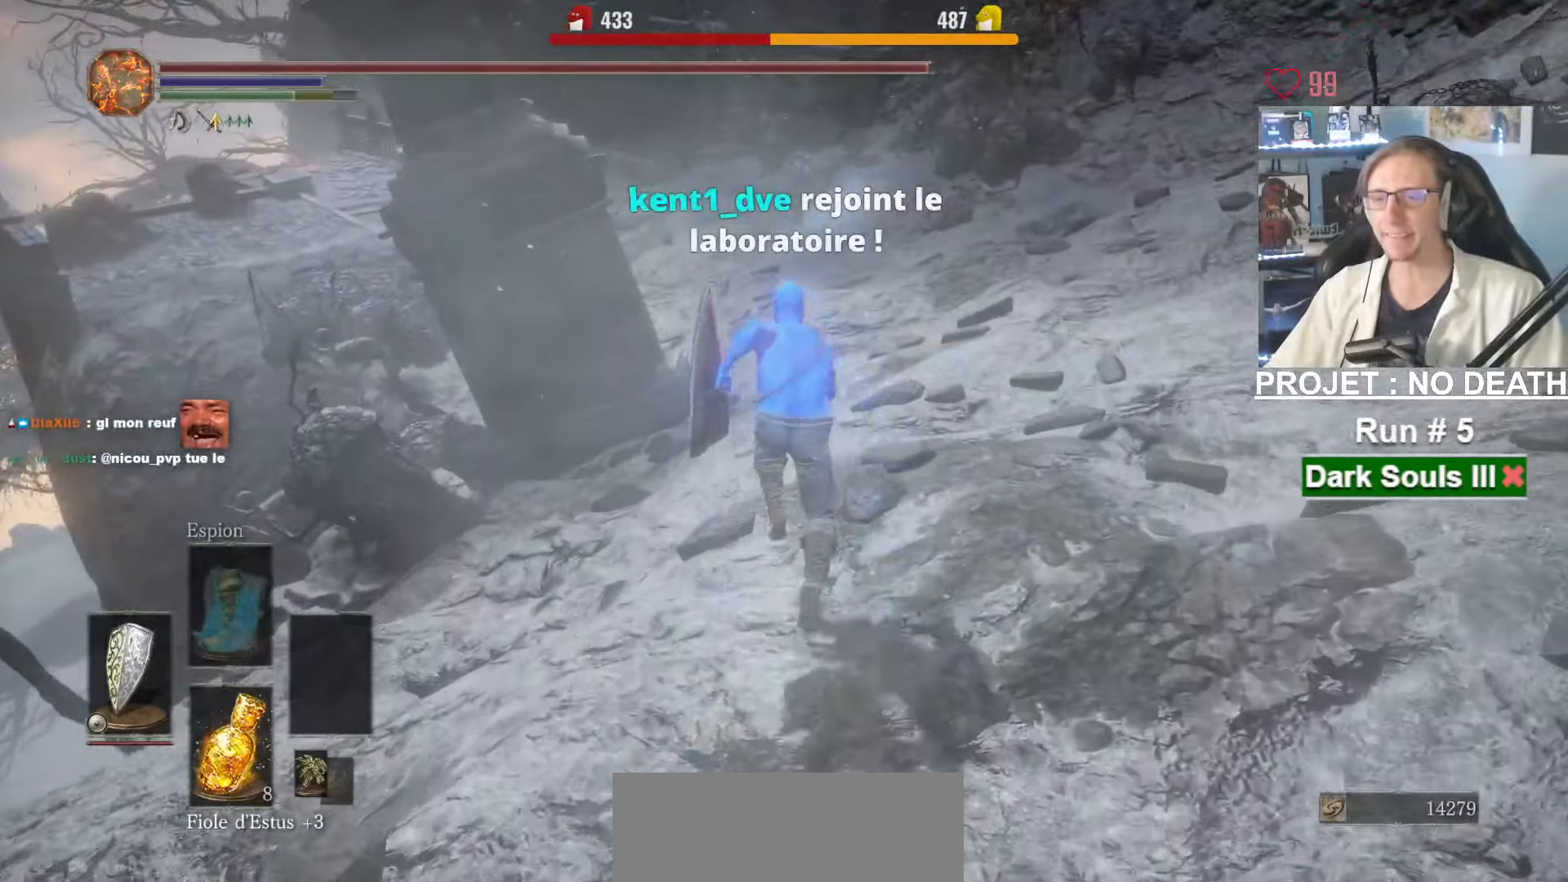
{"keys": ["space", "z"], "mouse": [], "events": []}
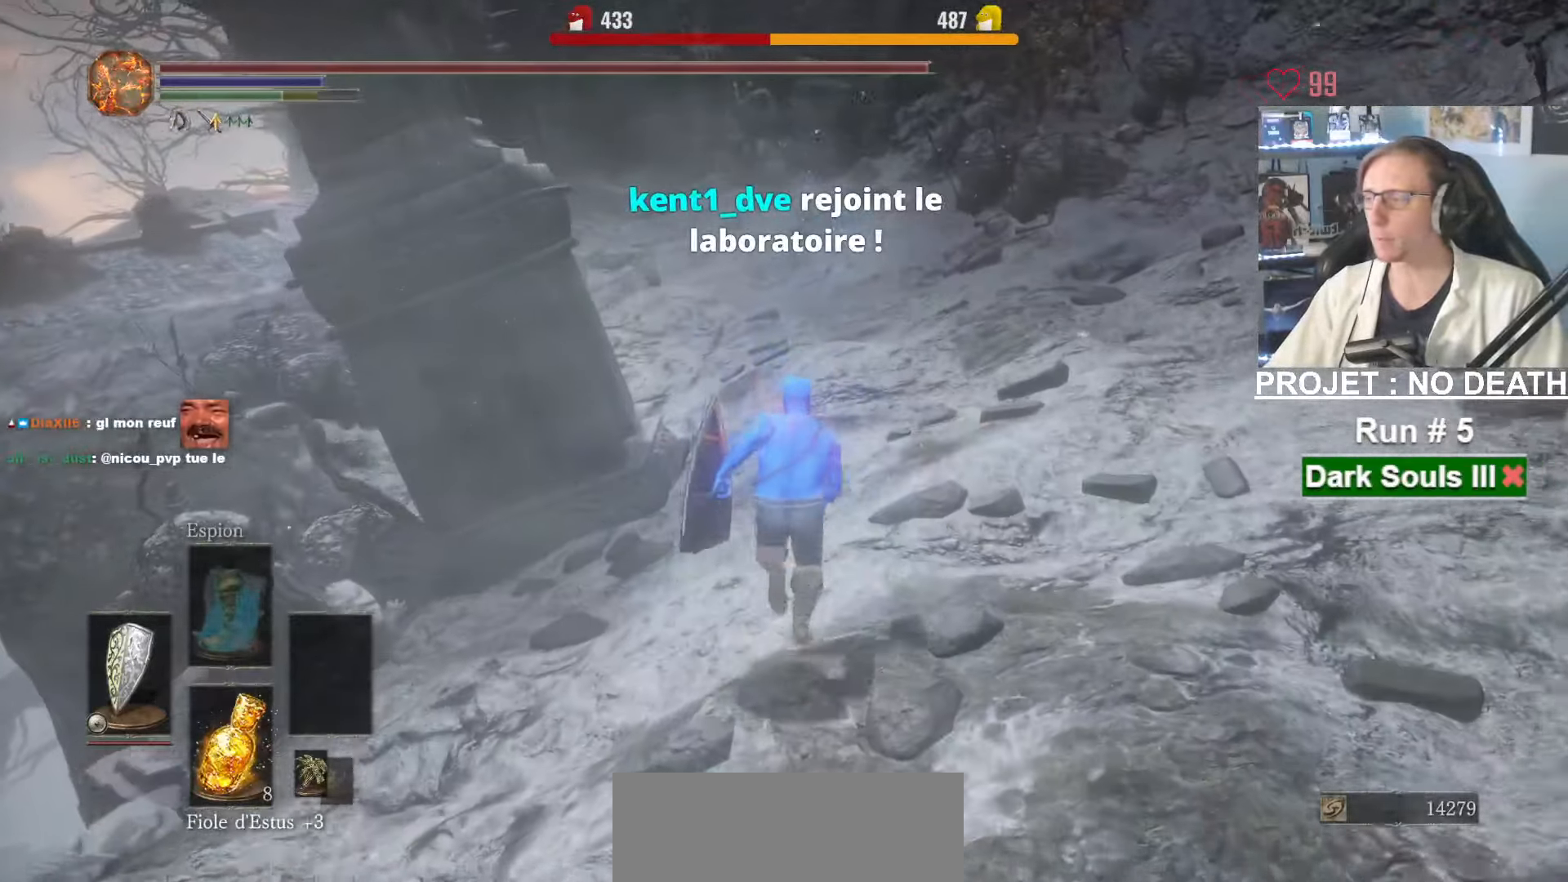
{"keys": ["space", "z"], "mouse": [], "events": []}
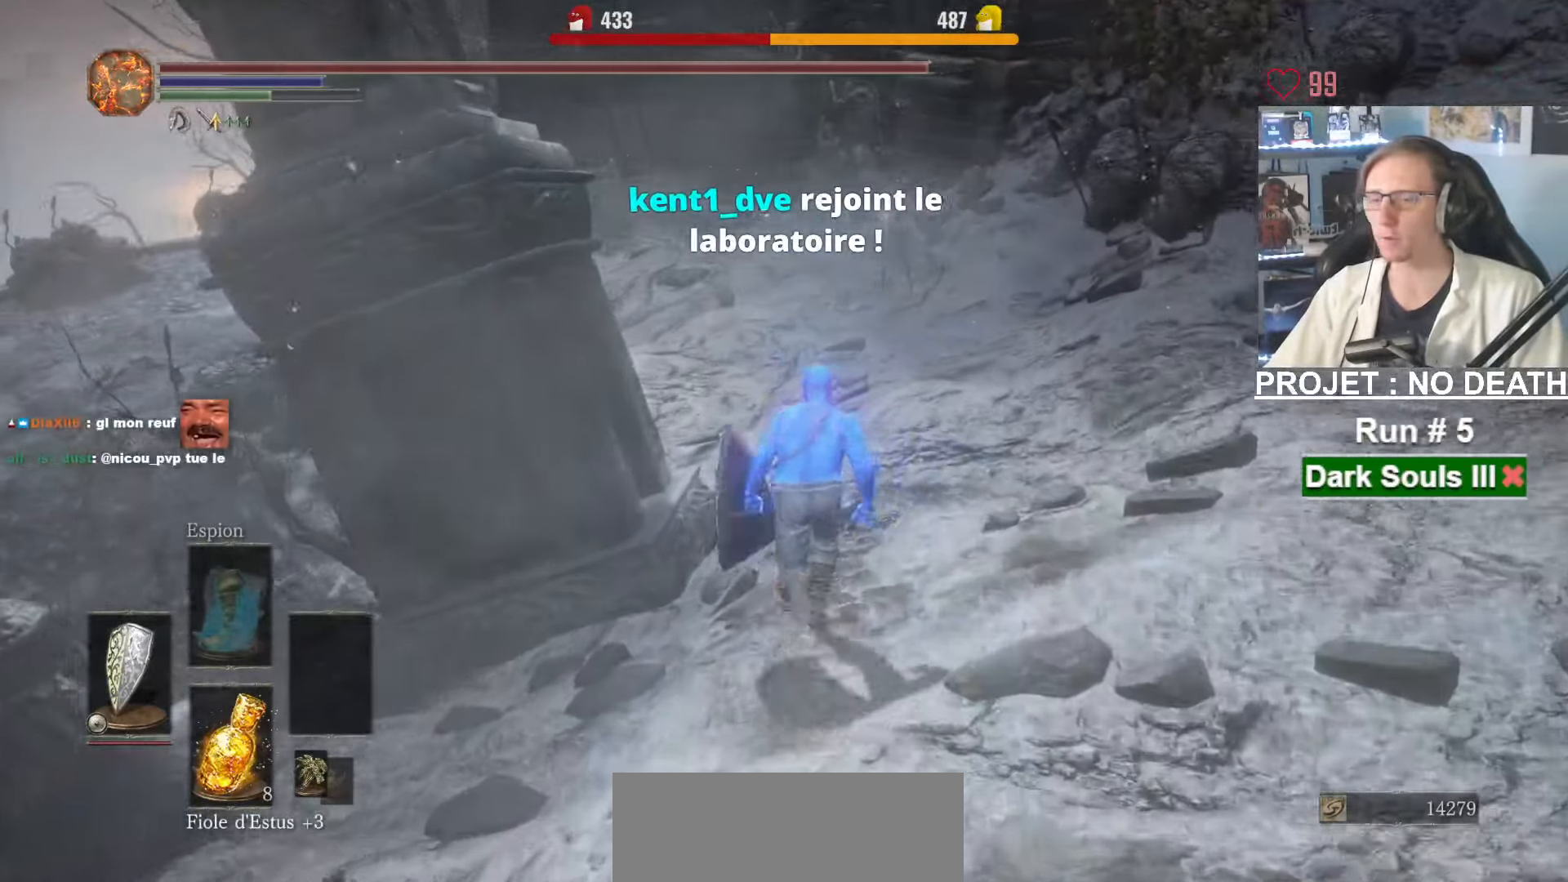
{"keys": ["space", "z"], "mouse": [], "events": []}
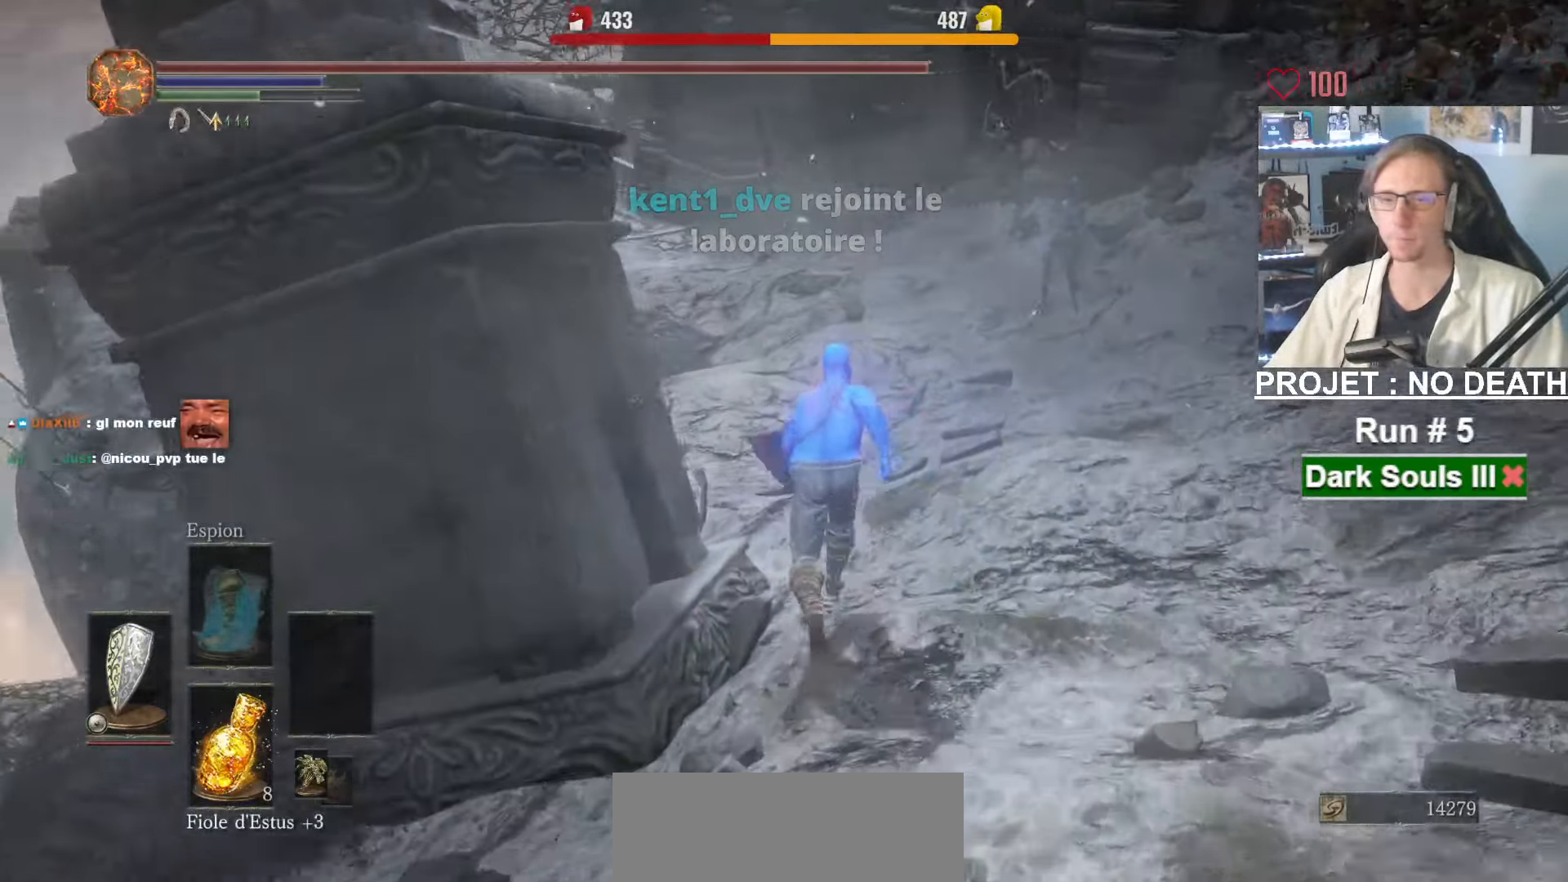
{"keys": ["space", "z"], "mouse": [], "events": []}
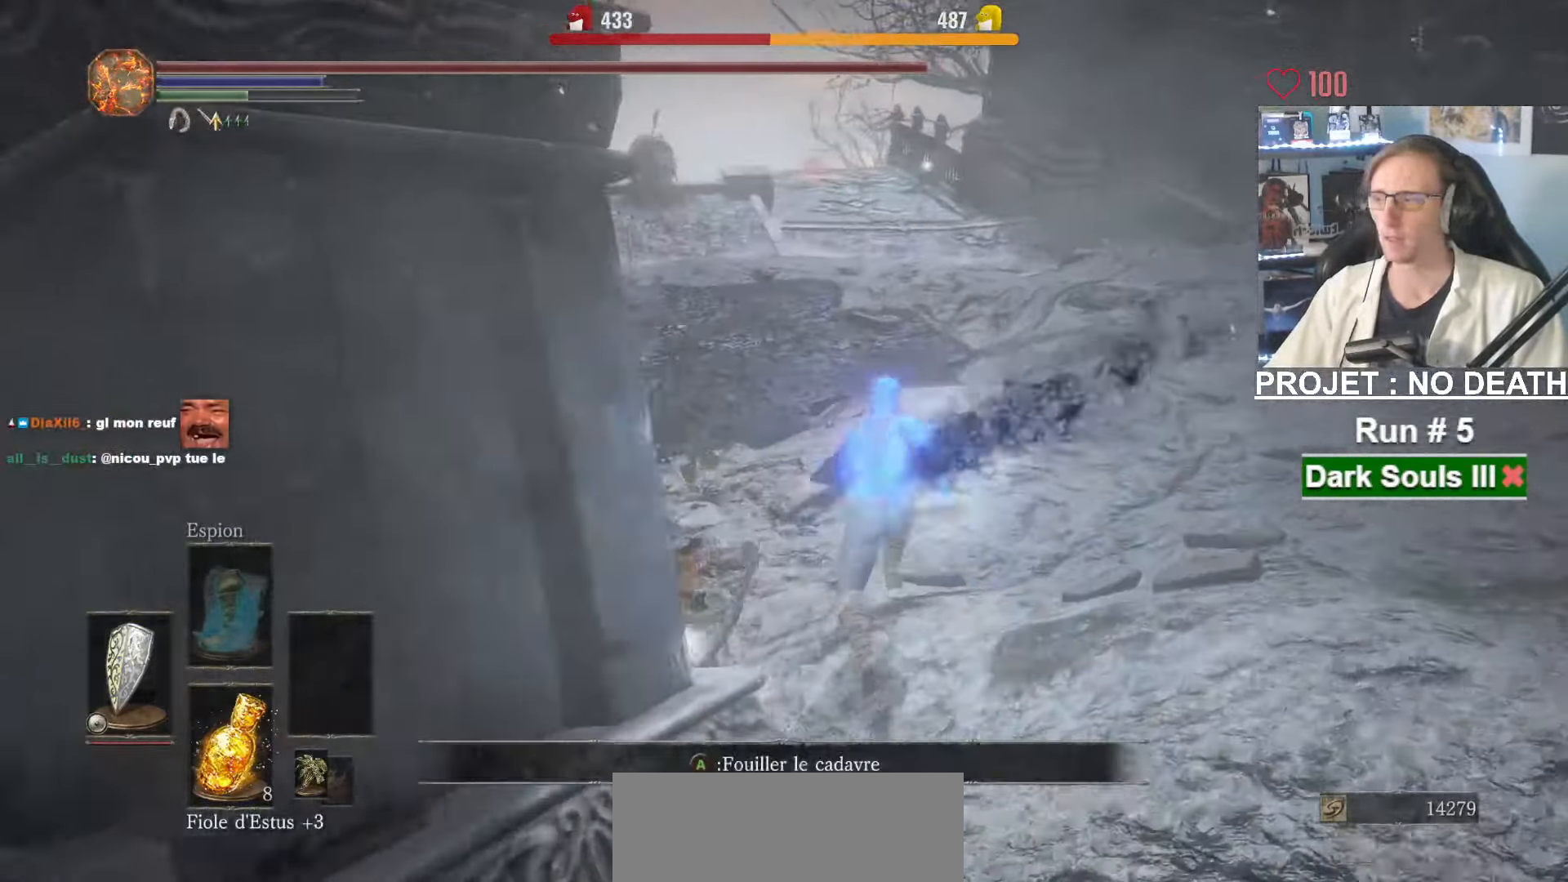
{"keys": ["space", "z"], "mouse": [], "events": []}
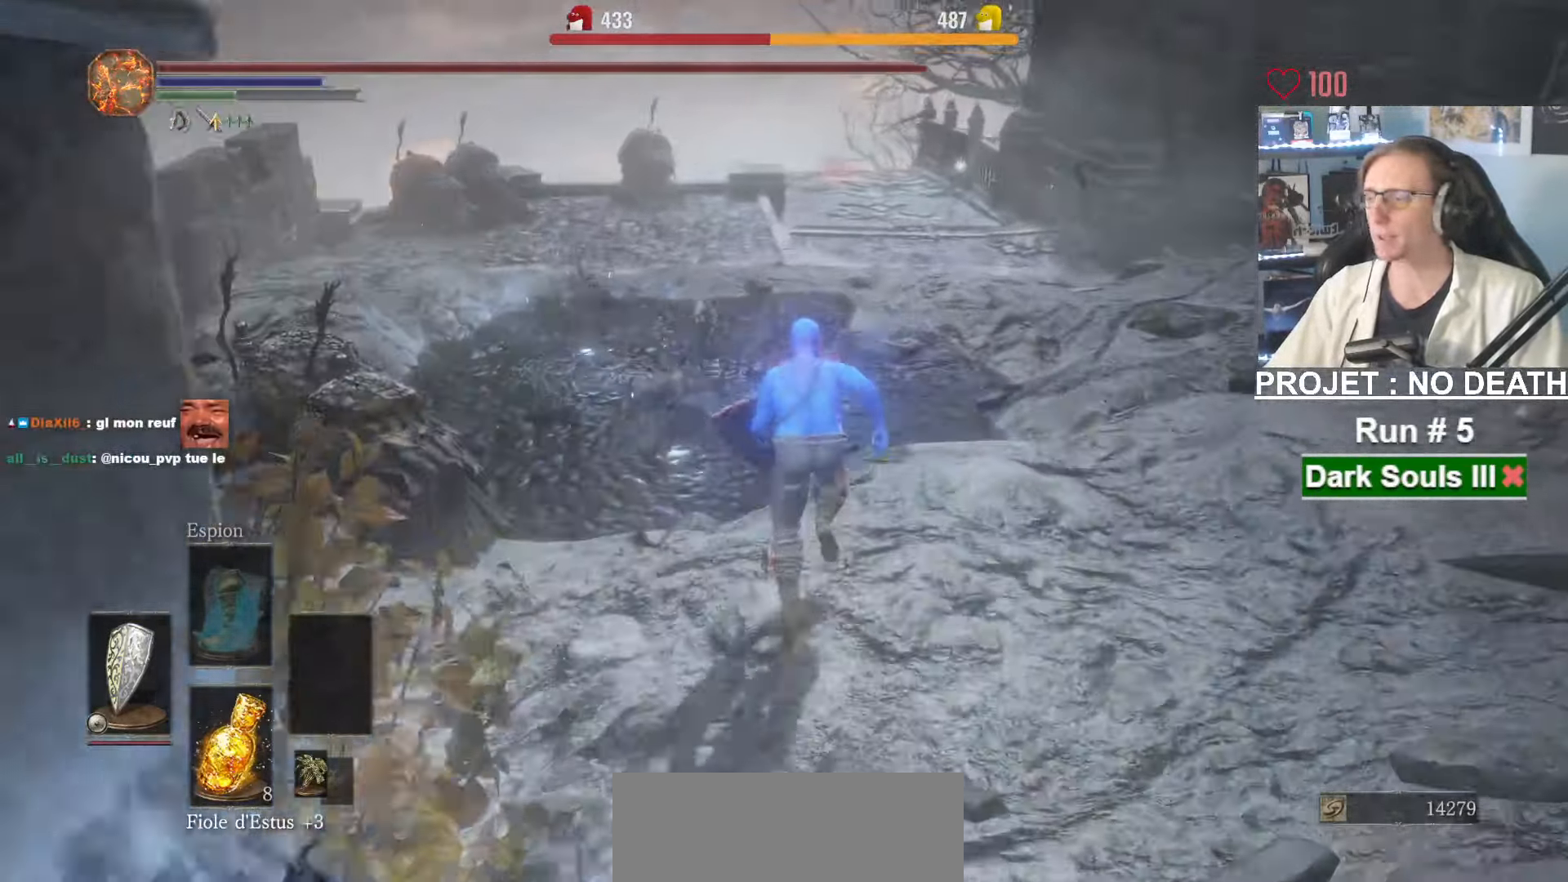
{"keys": ["space", "z"], "mouse": [], "events": []}
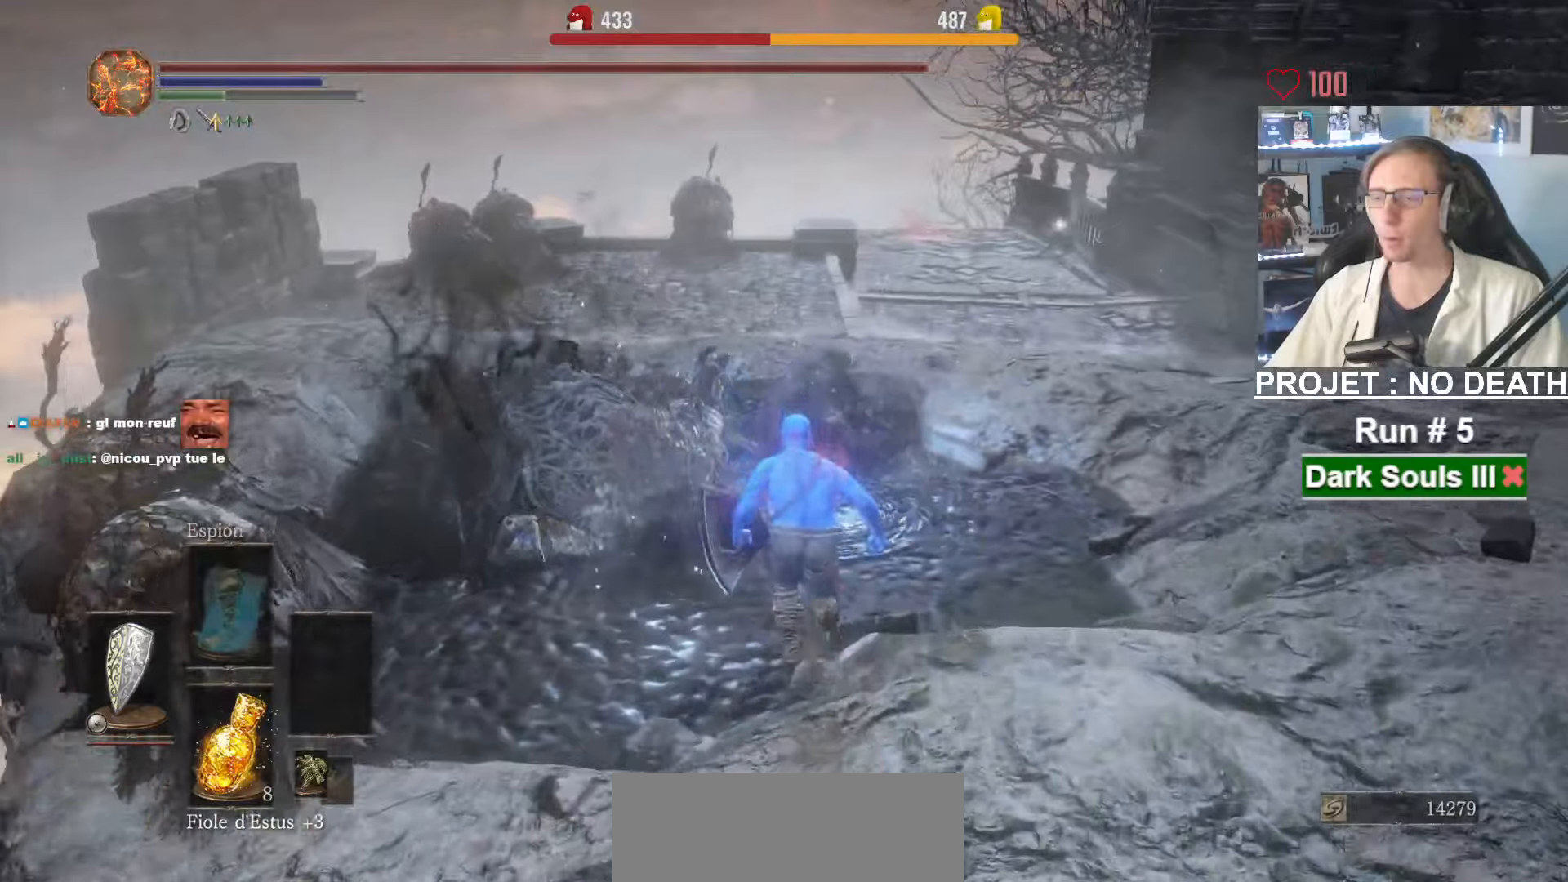
{"keys": ["space", "z"], "mouse": [], "events": []}
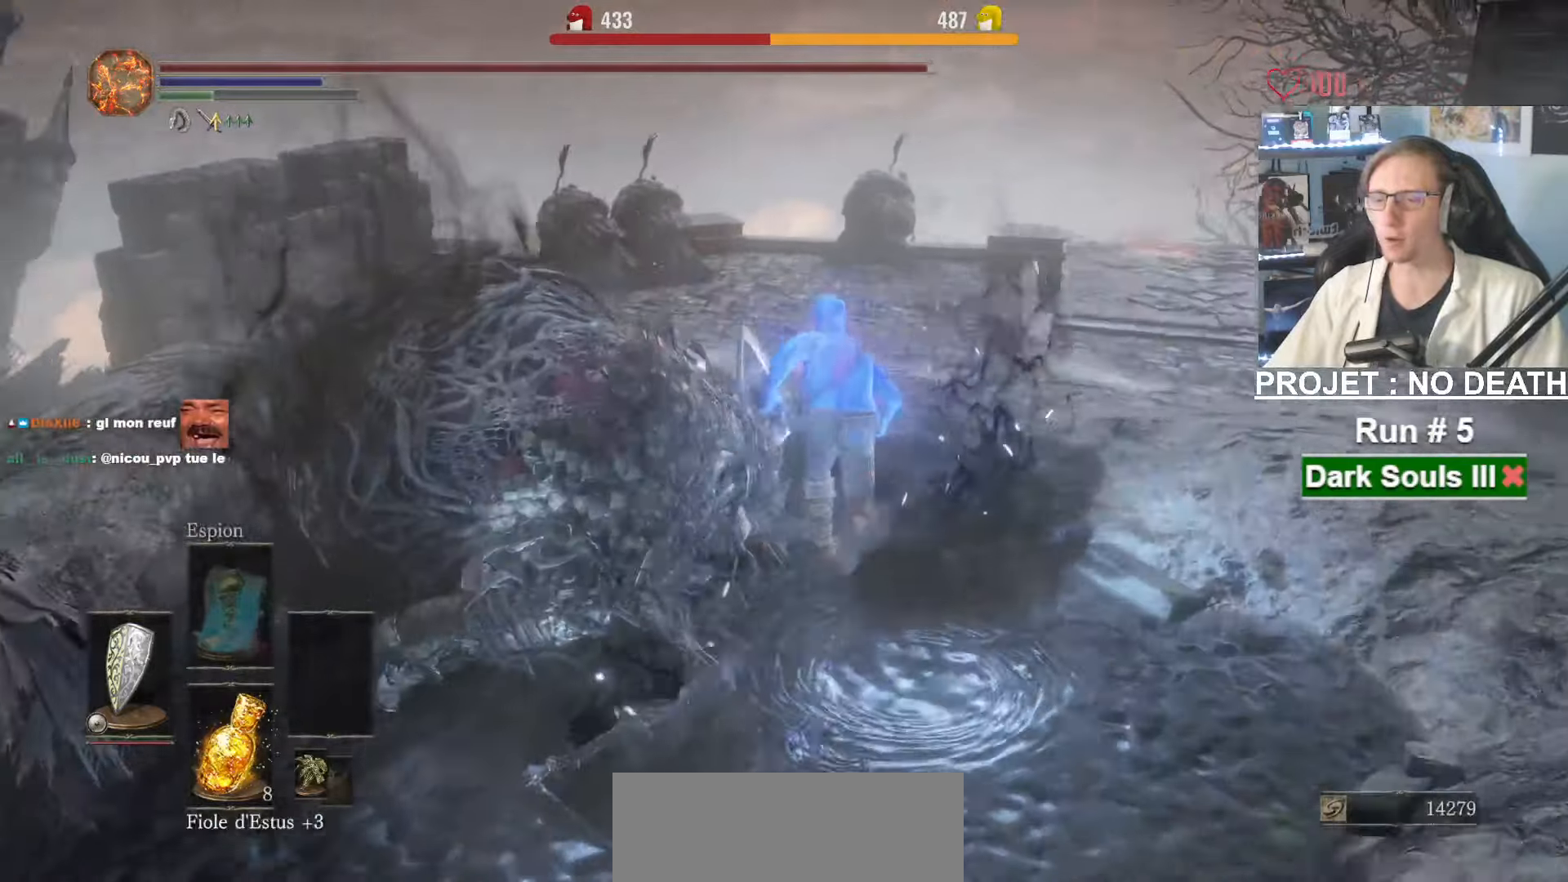
{"keys": ["space", "z"], "mouse": [], "events": [[317, "space", "up"], [367, "space", "down"]]}
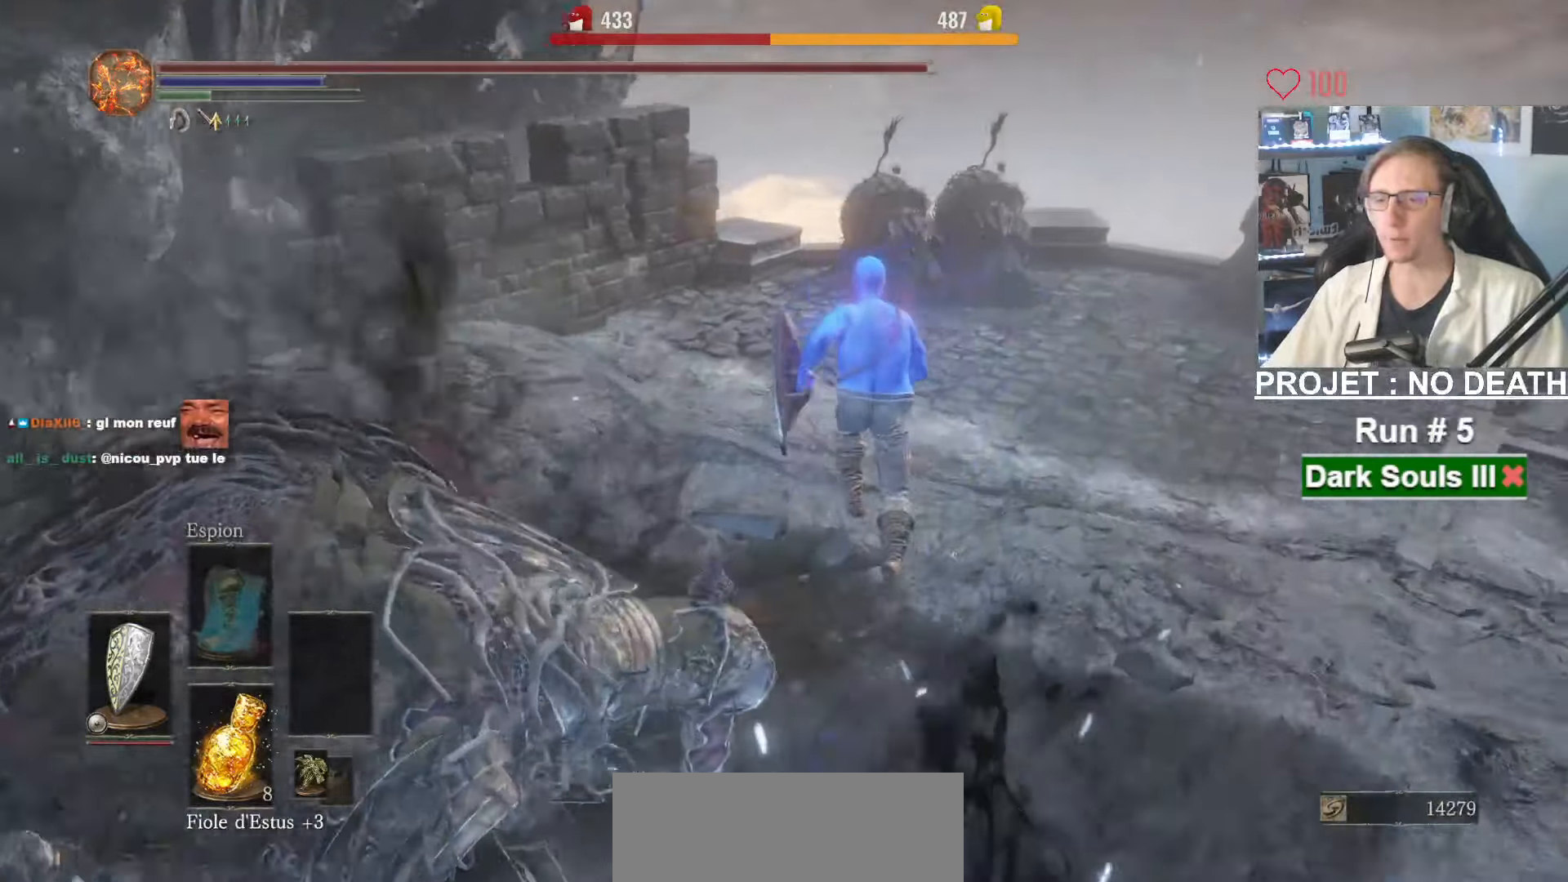
{"keys": ["space", "z"], "mouse": [], "events": []}
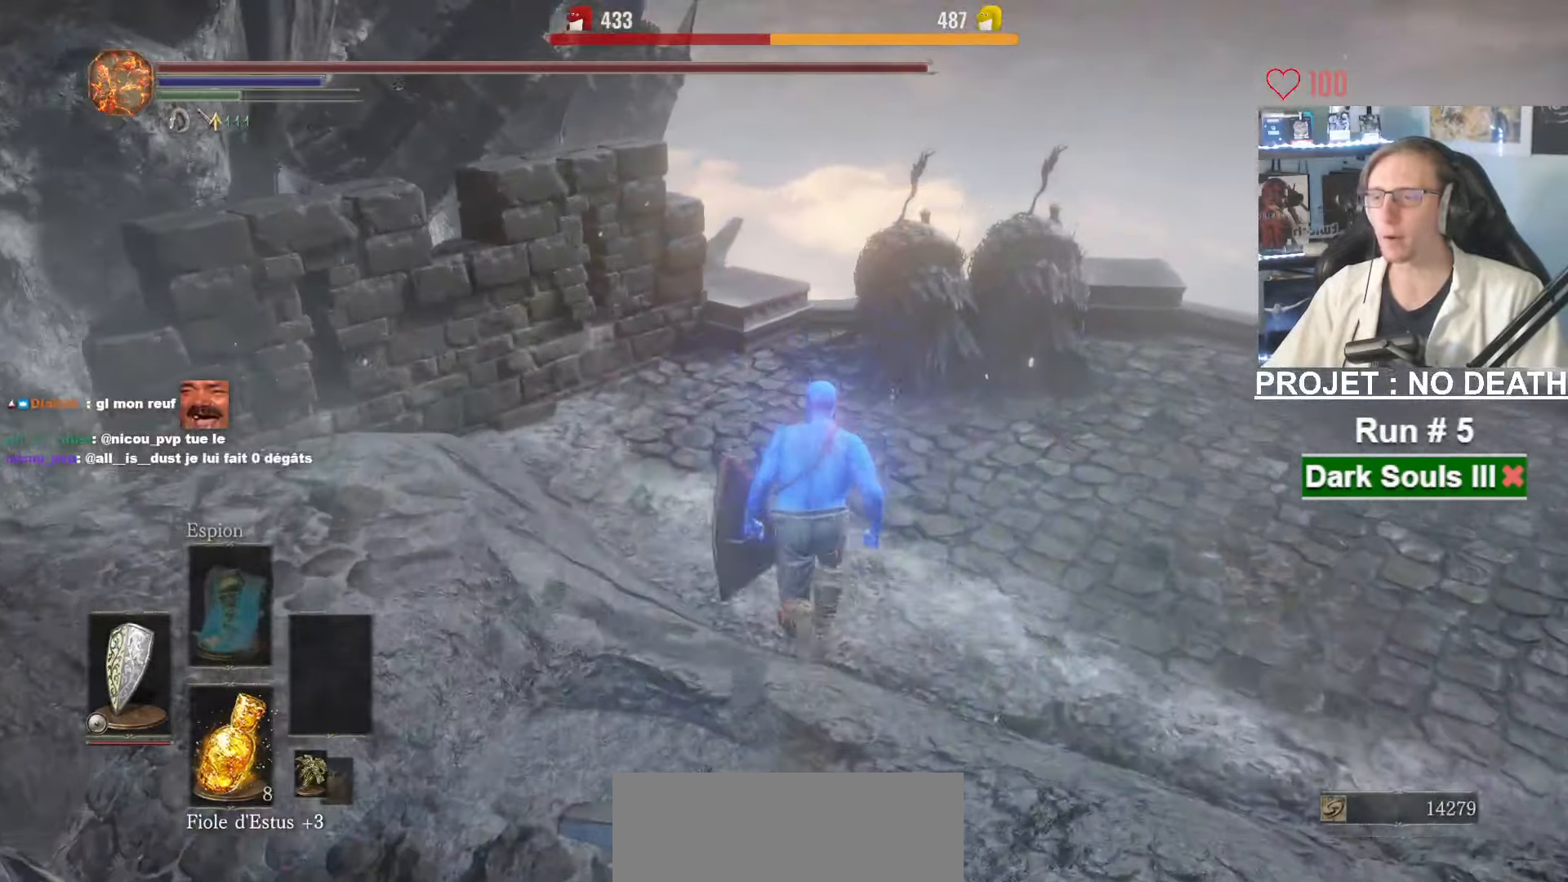
{"keys": ["space", "z"], "mouse": [], "events": []}
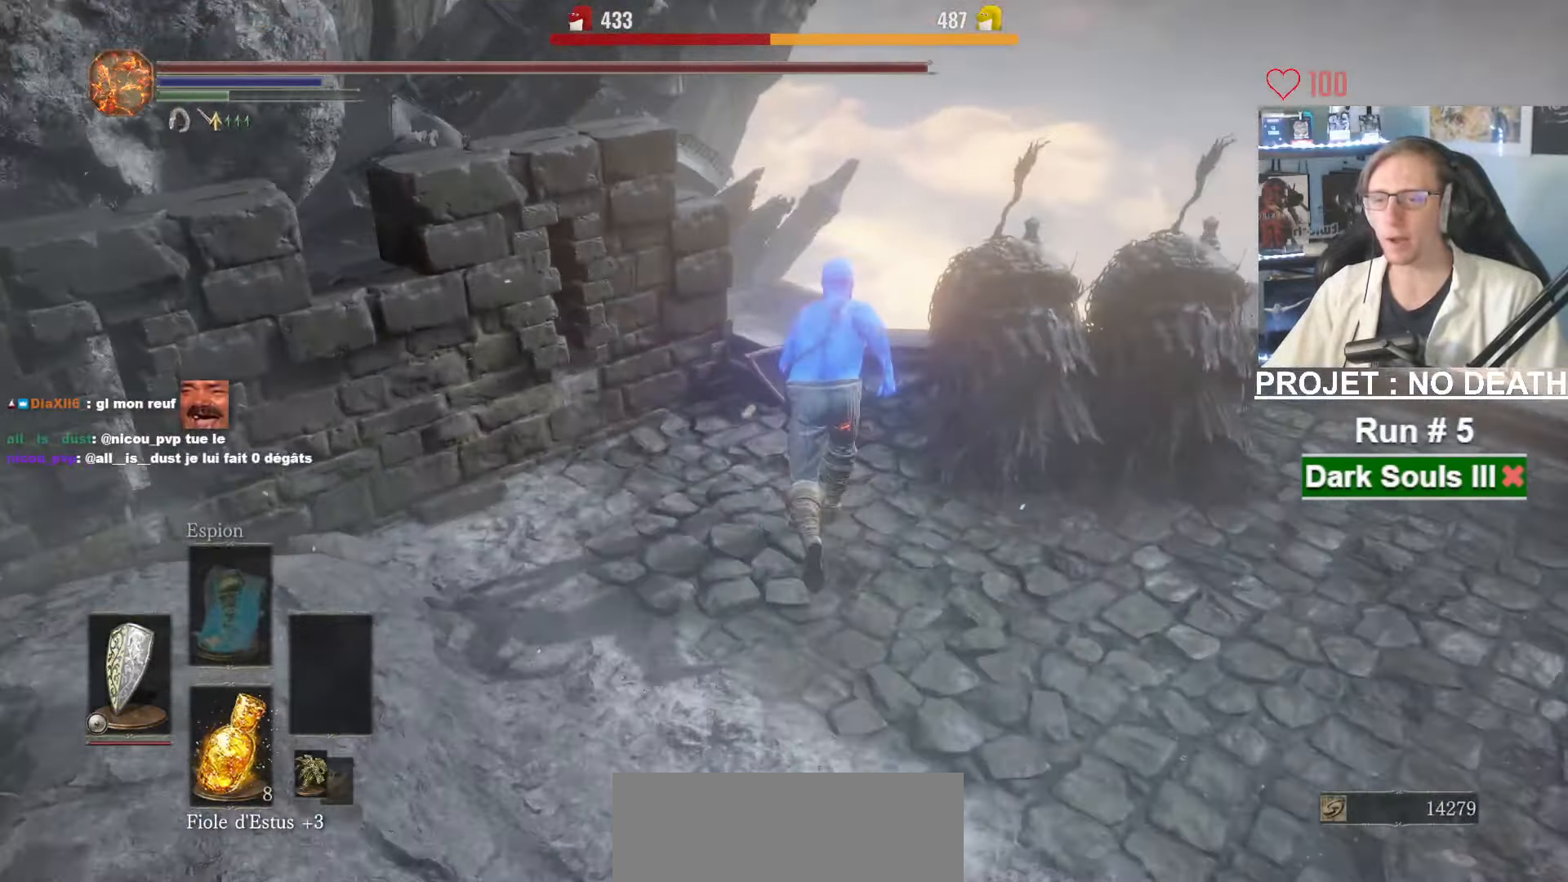
{"keys": ["space", "z"], "mouse": [], "events": []}
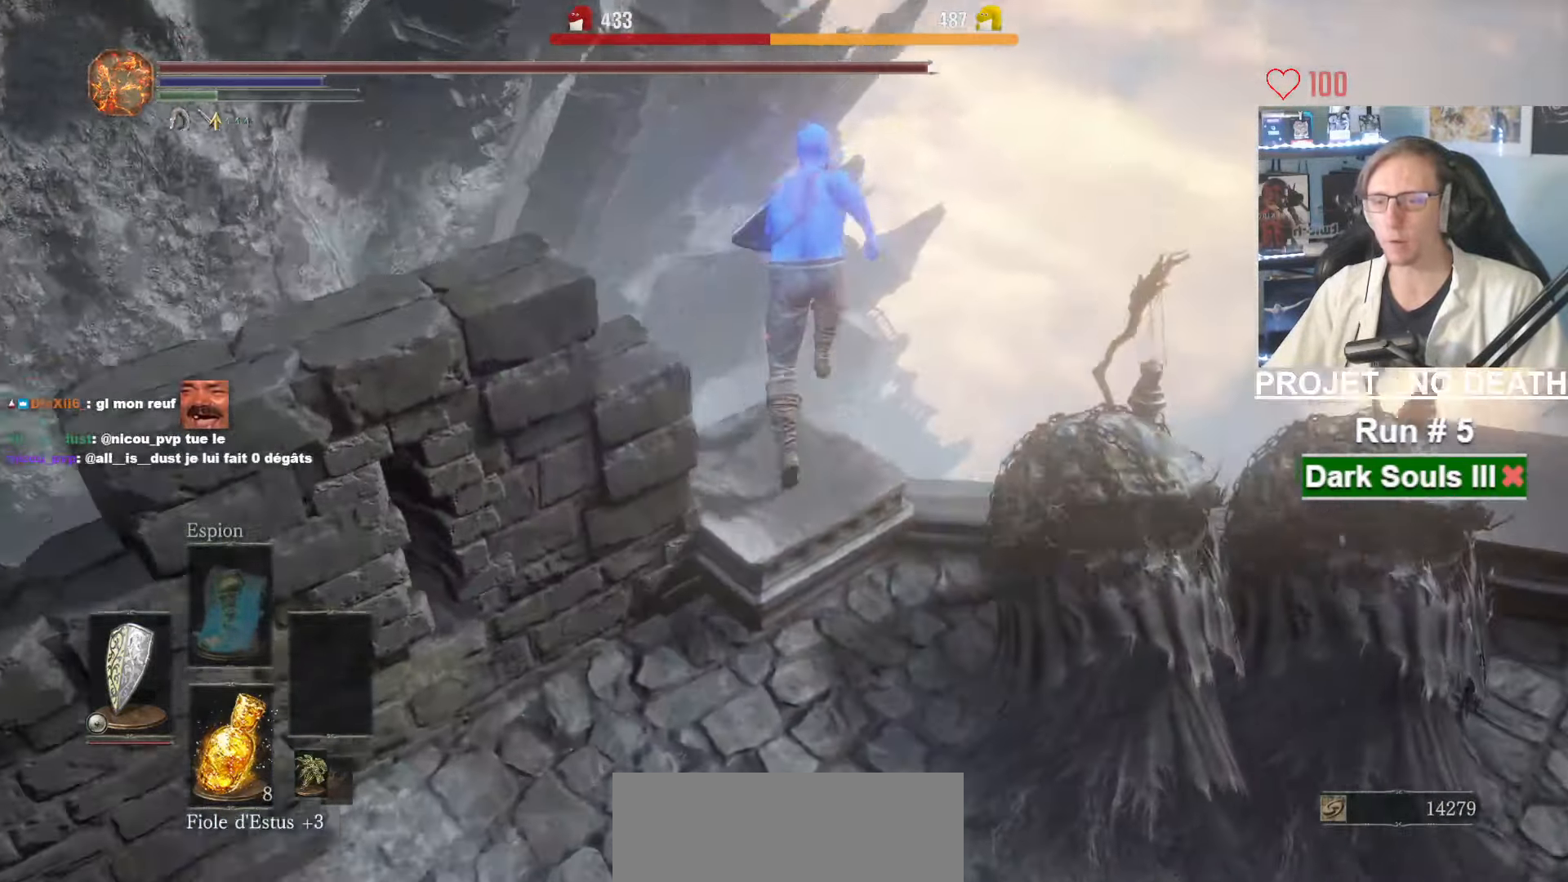
{"keys": ["space", "z"], "mouse": [], "events": [[100, "ctrl", "down"], [283, "ctrl", "up"]]}
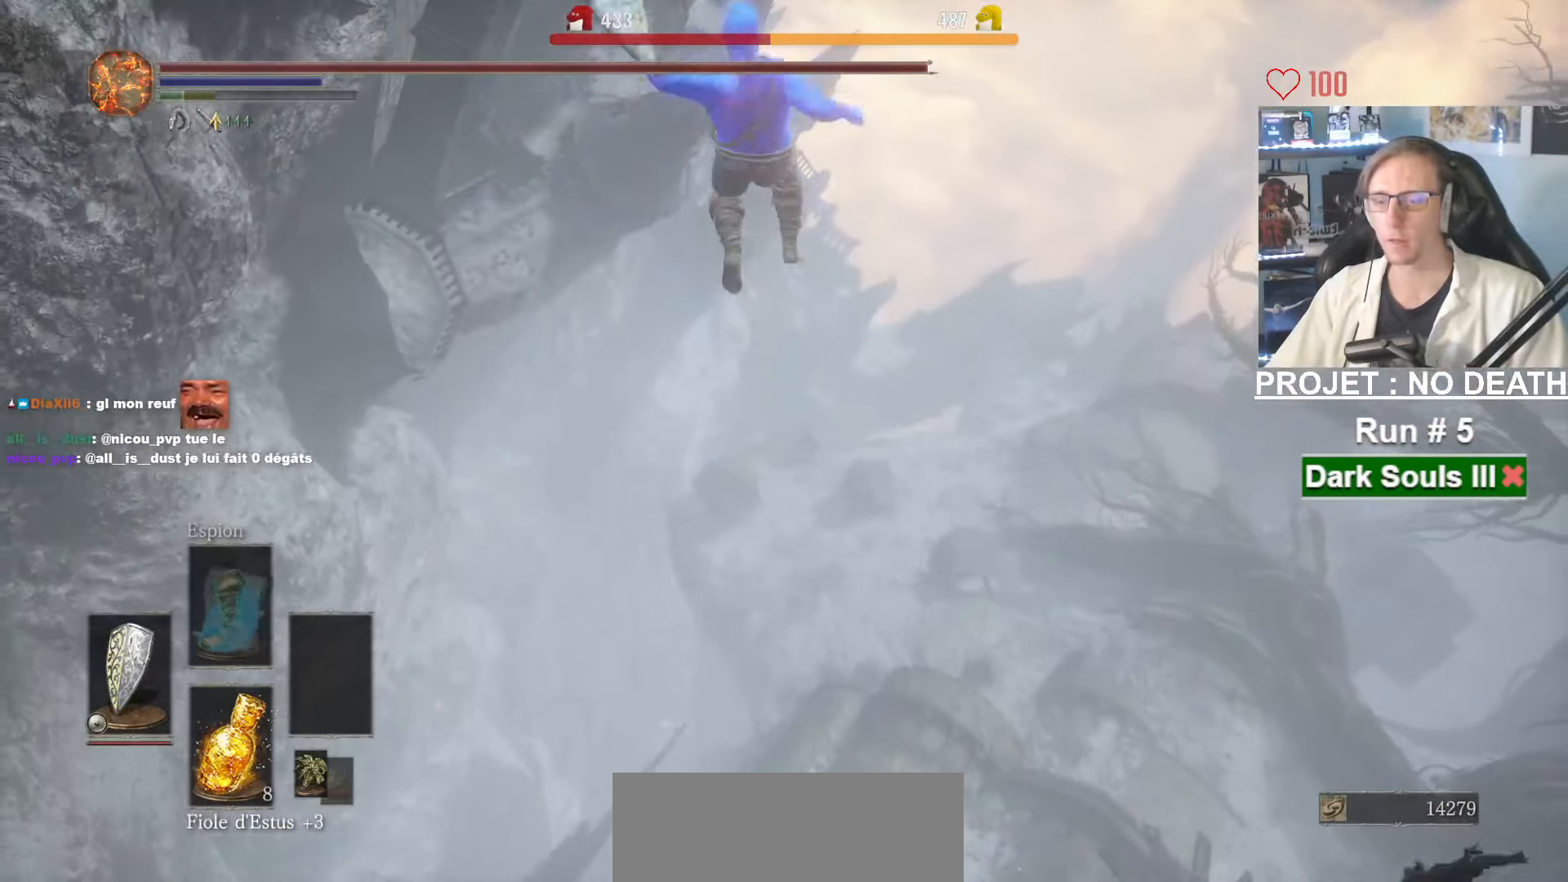
{"keys": ["z"], "mouse": [], "events": [[200, "space", "up"]]}
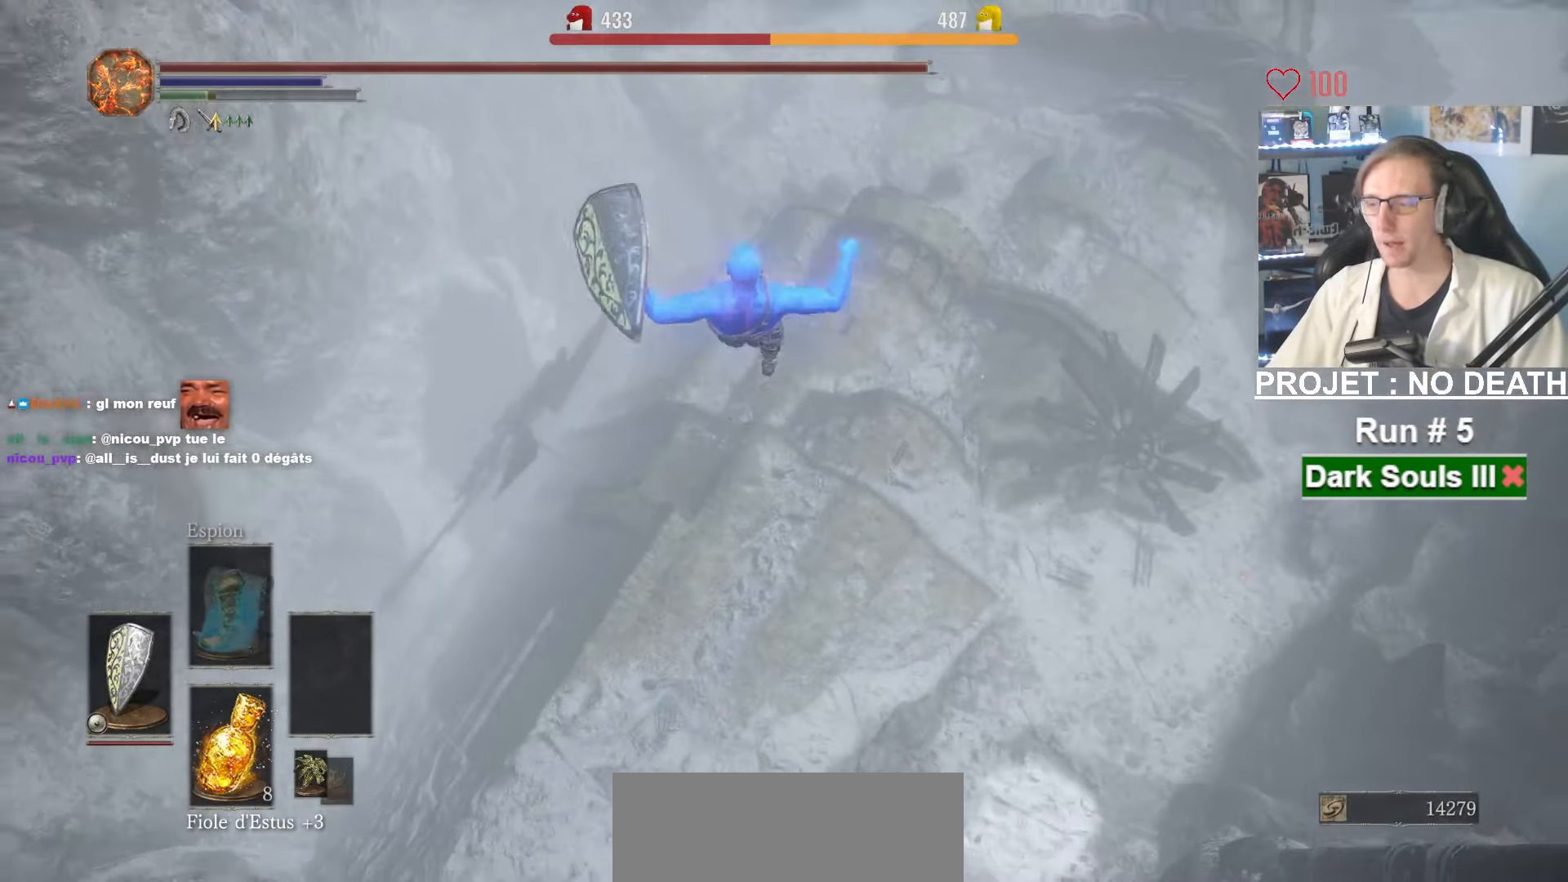
{"keys": ["z"], "mouse": [], "events": []}
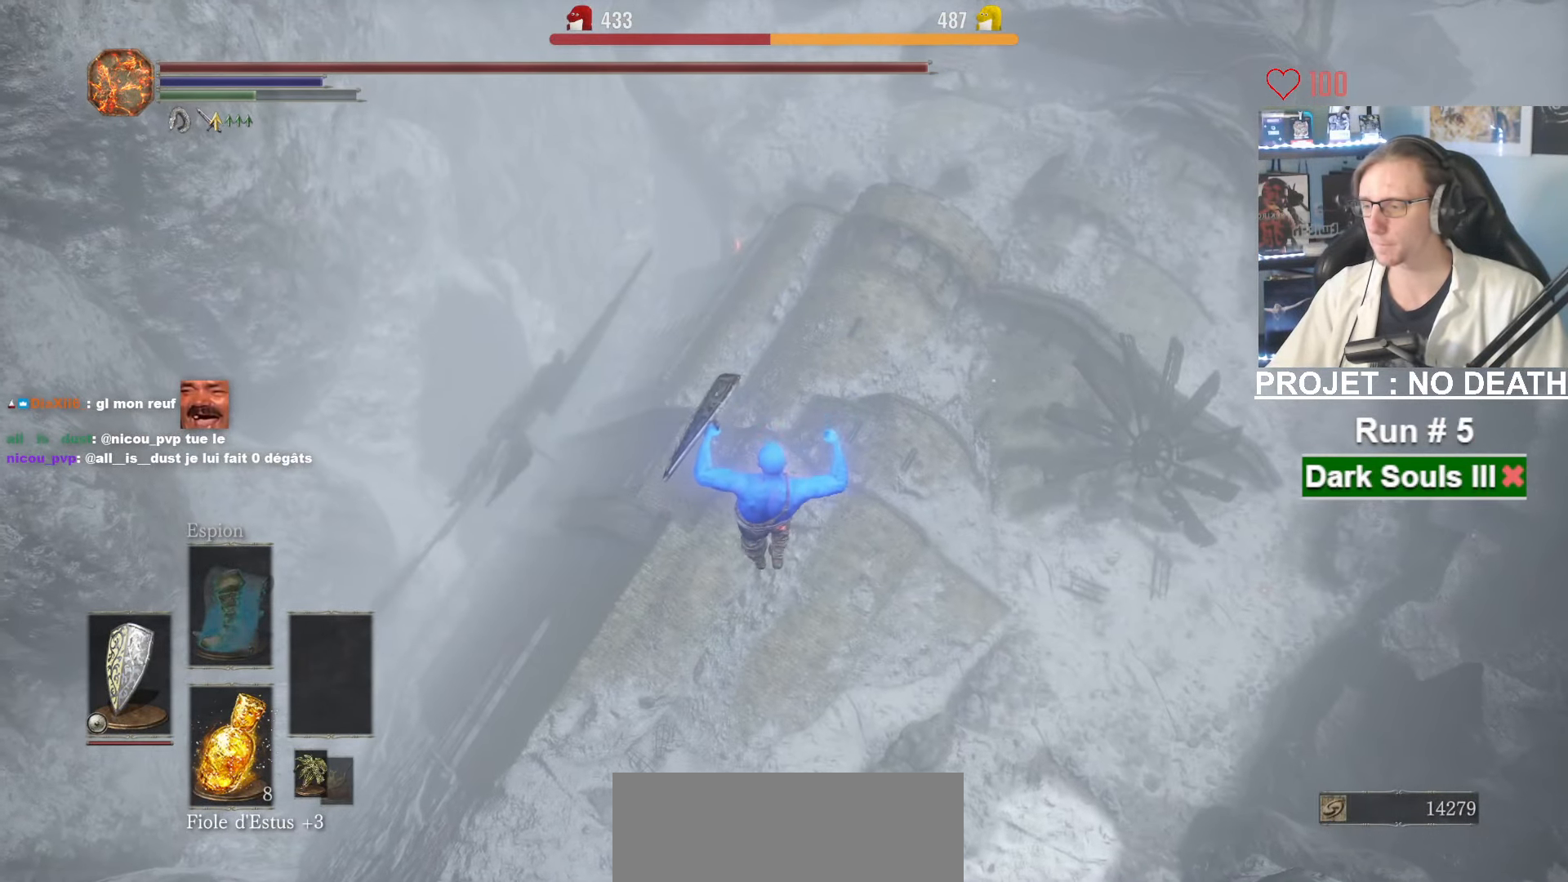
{"keys": ["z"], "mouse": [], "events": []}
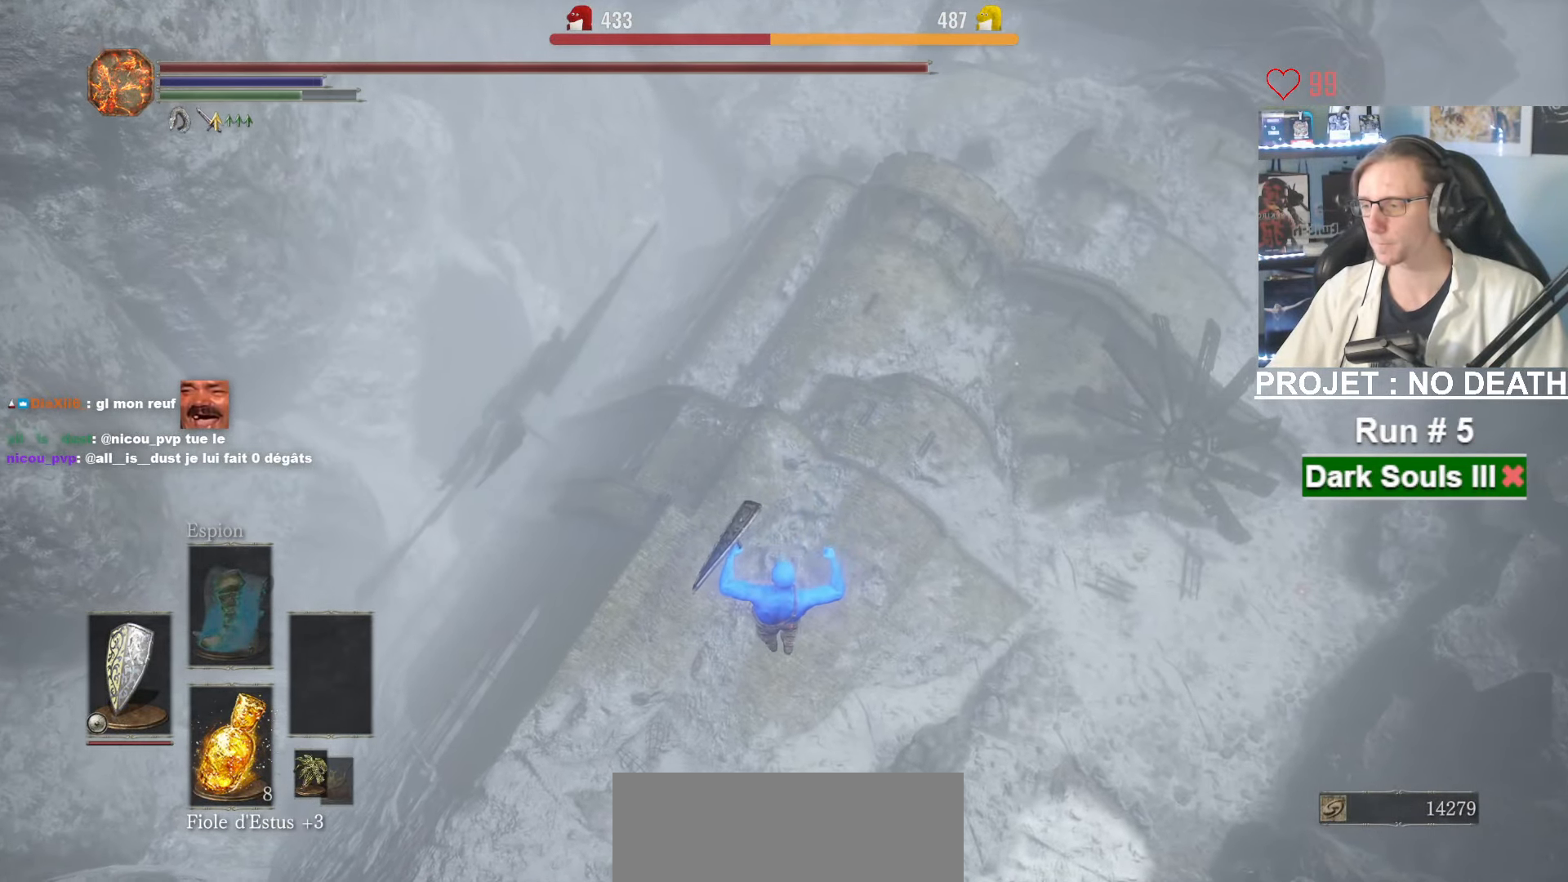
{"keys": ["z"], "mouse": [], "events": []}
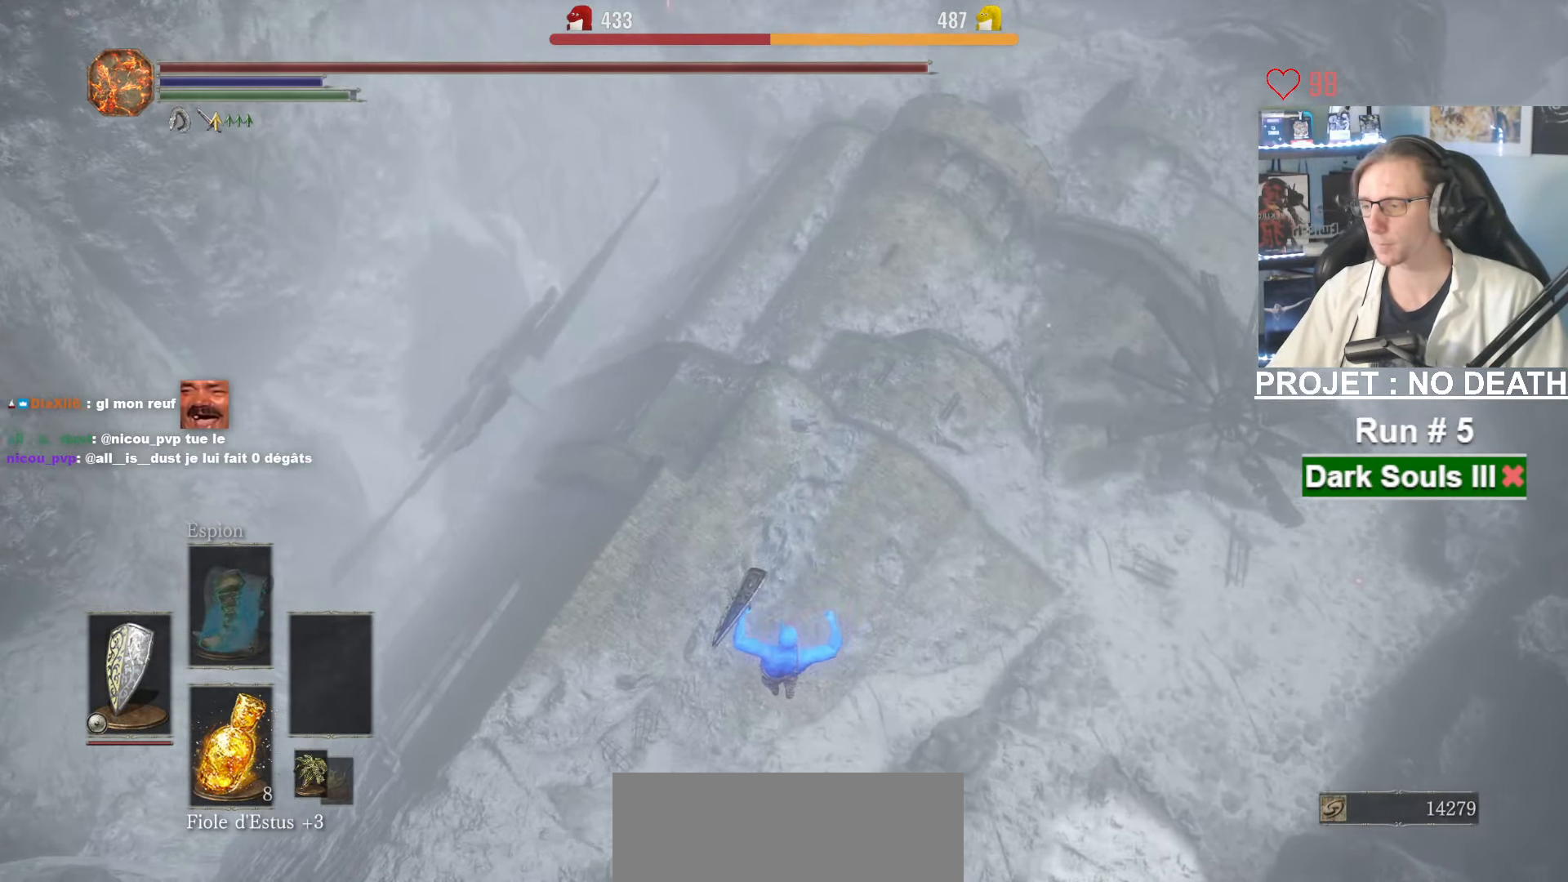
{"keys": ["z"], "mouse": [], "events": [[134, "space", "down"], [184, "space", "up"], [267, "space", "down"], [367, "space", "up"], [417, "space", "down"], [500, "space", "up"]]}
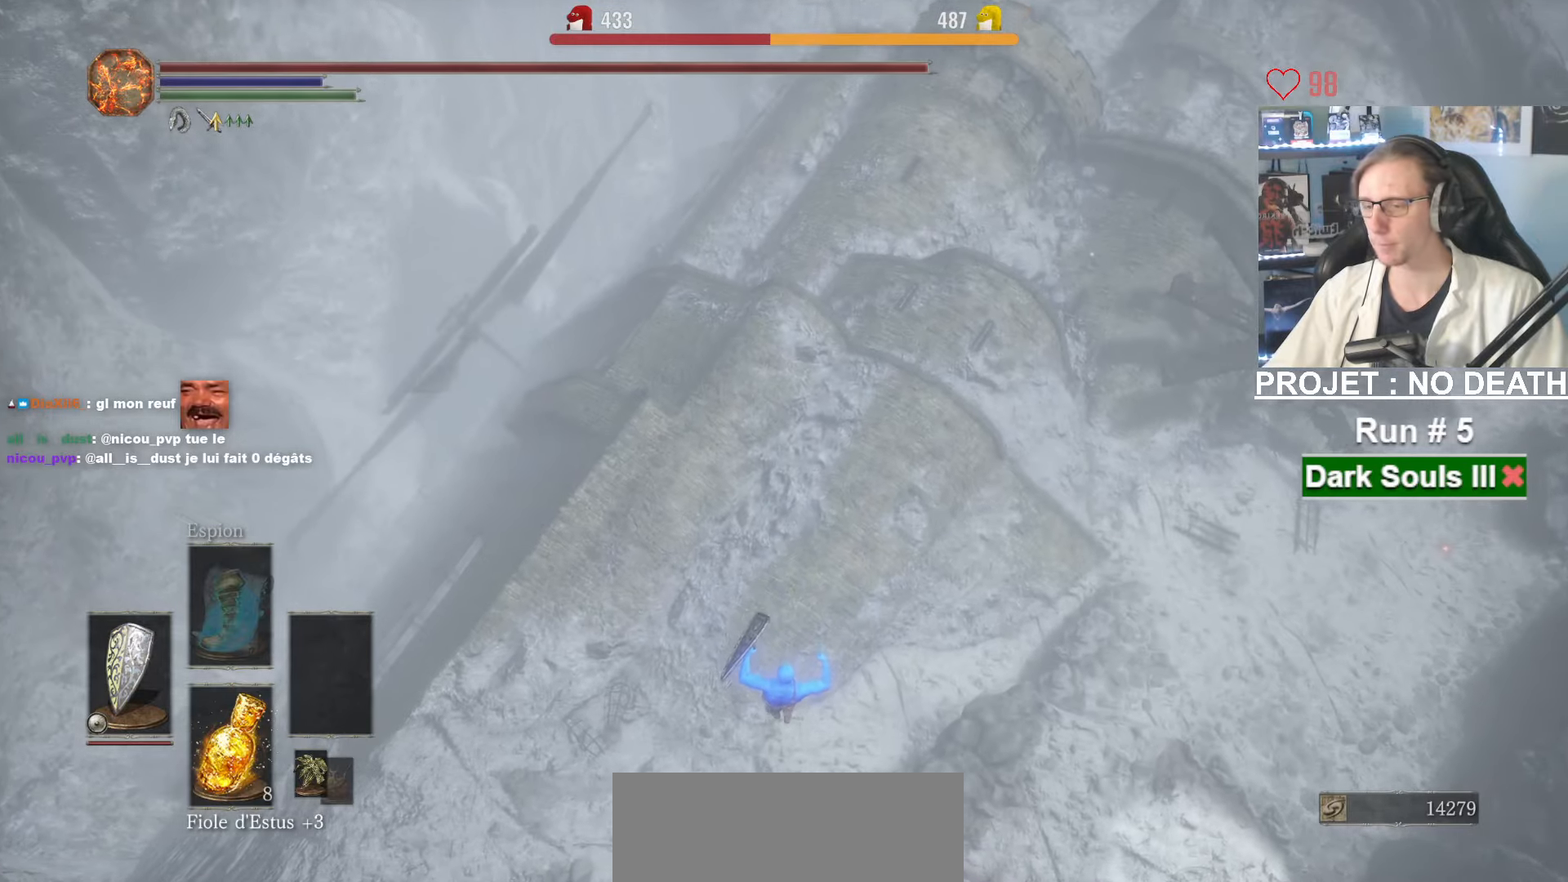
{"keys": ["z"], "mouse": [], "events": [[50, "space", "down"], [150, "space", "up"], [200, "space", "down"], [284, "space", "up"], [334, "space", "down"], [434, "space", "up"]]}
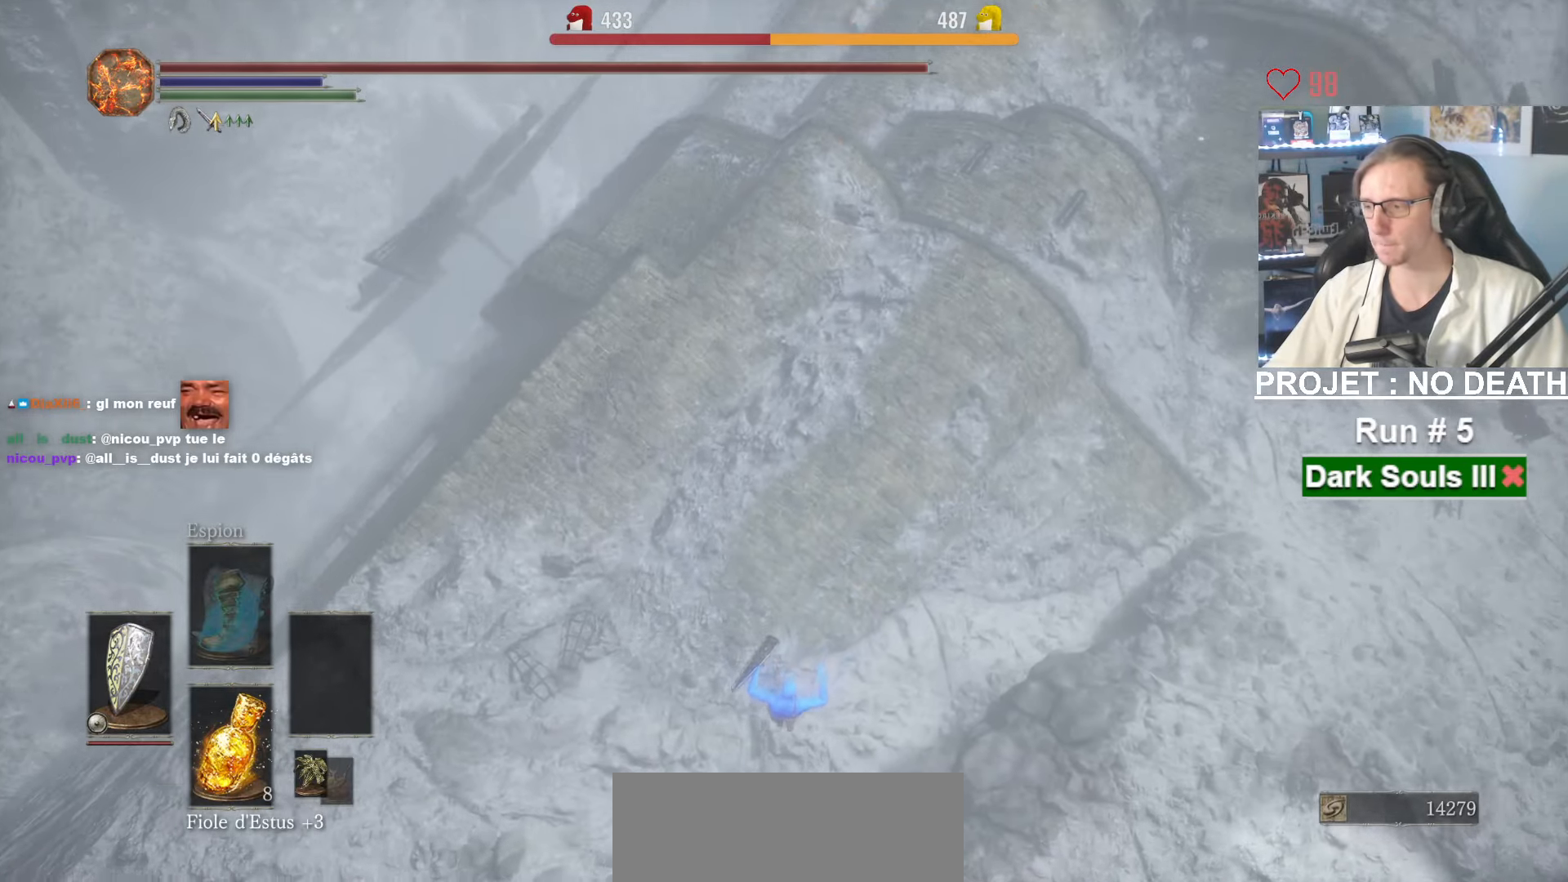
{"keys": ["space", "z"], "mouse": [], "events": [[17, "space", "down"], [117, "space", "up"], [167, "space", "down"], [250, "space", "up"], [300, "space", "down"], [400, "space", "up"], [450, "space", "down"]]}
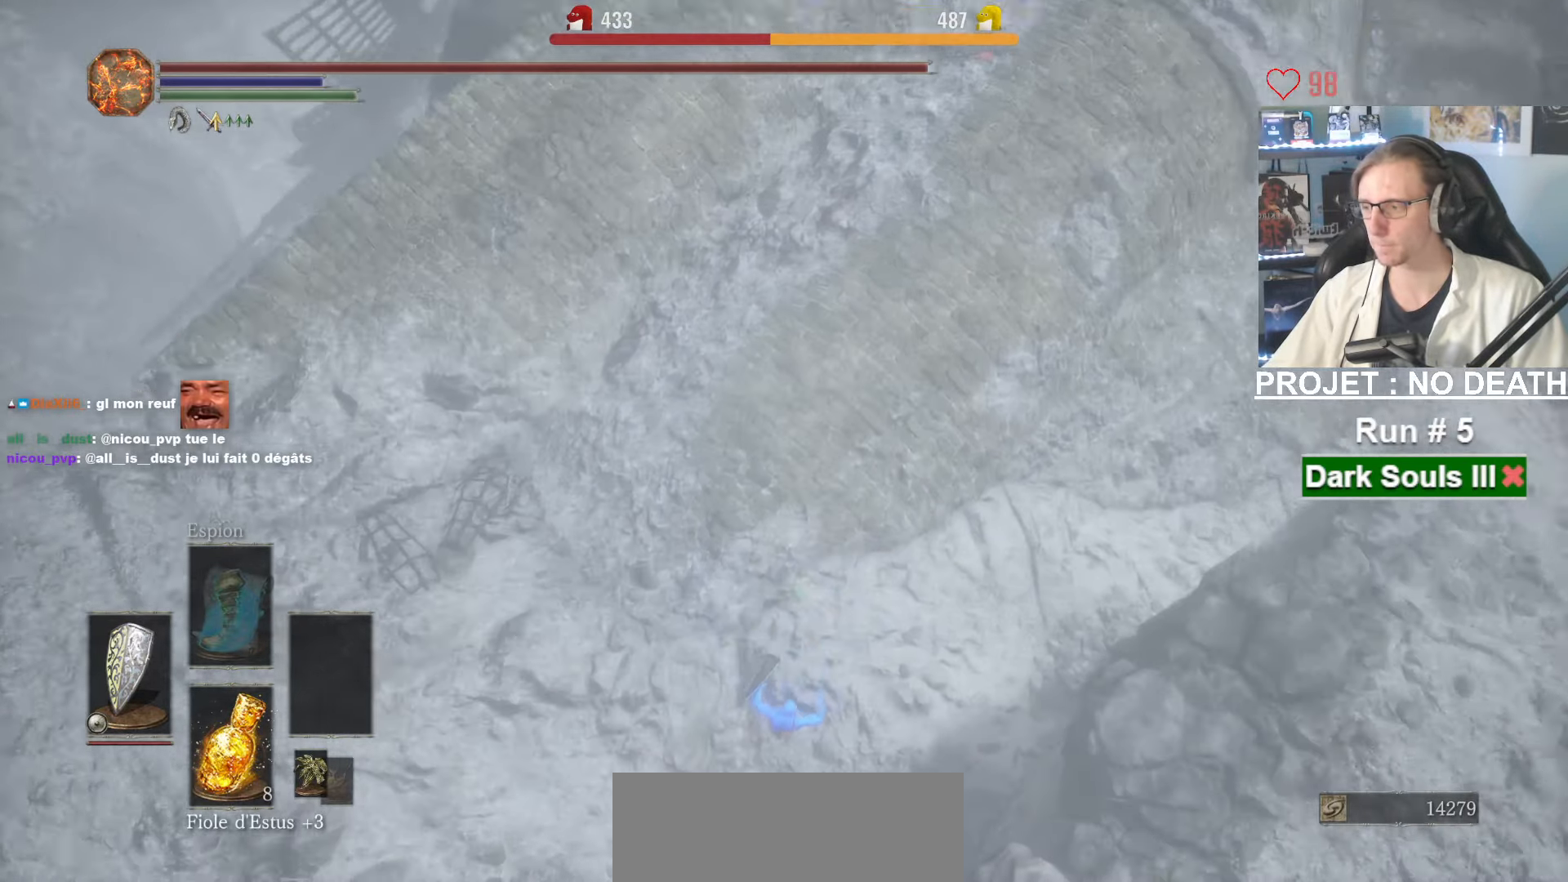
{"keys": ["z"], "mouse": [], "events": [[34, "space", "up"], [84, "space", "down"], [184, "space", "up"], [267, "space", "down"], [317, "space", "up"], [417, "space", "down"], [500, "space", "up"]]}
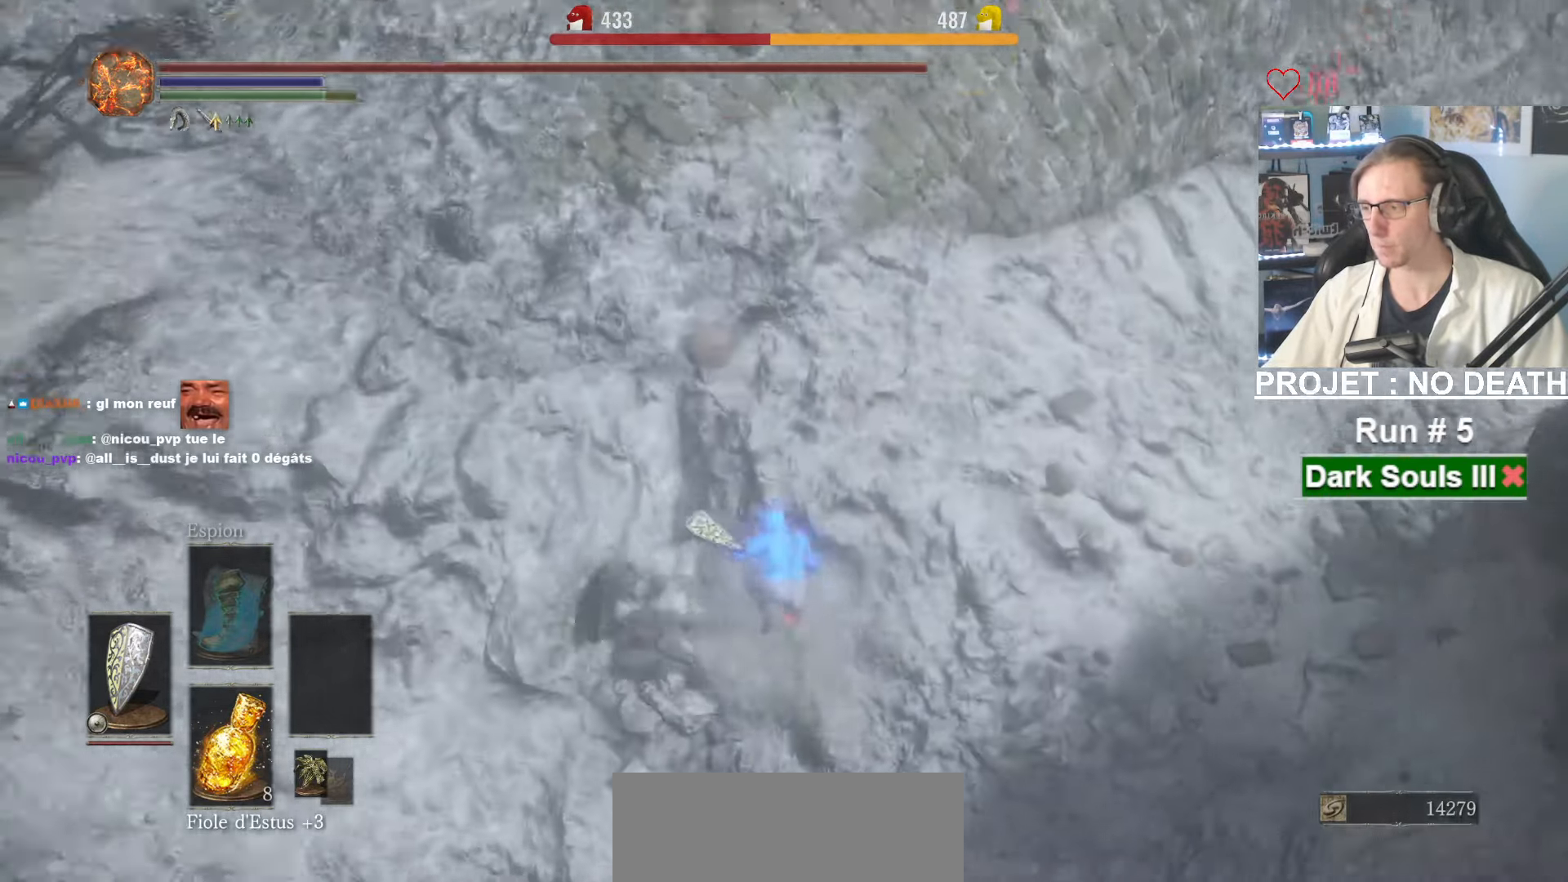
{"keys": ["space", "z"], "mouse": [], "events": [[50, "space", "down"]]}
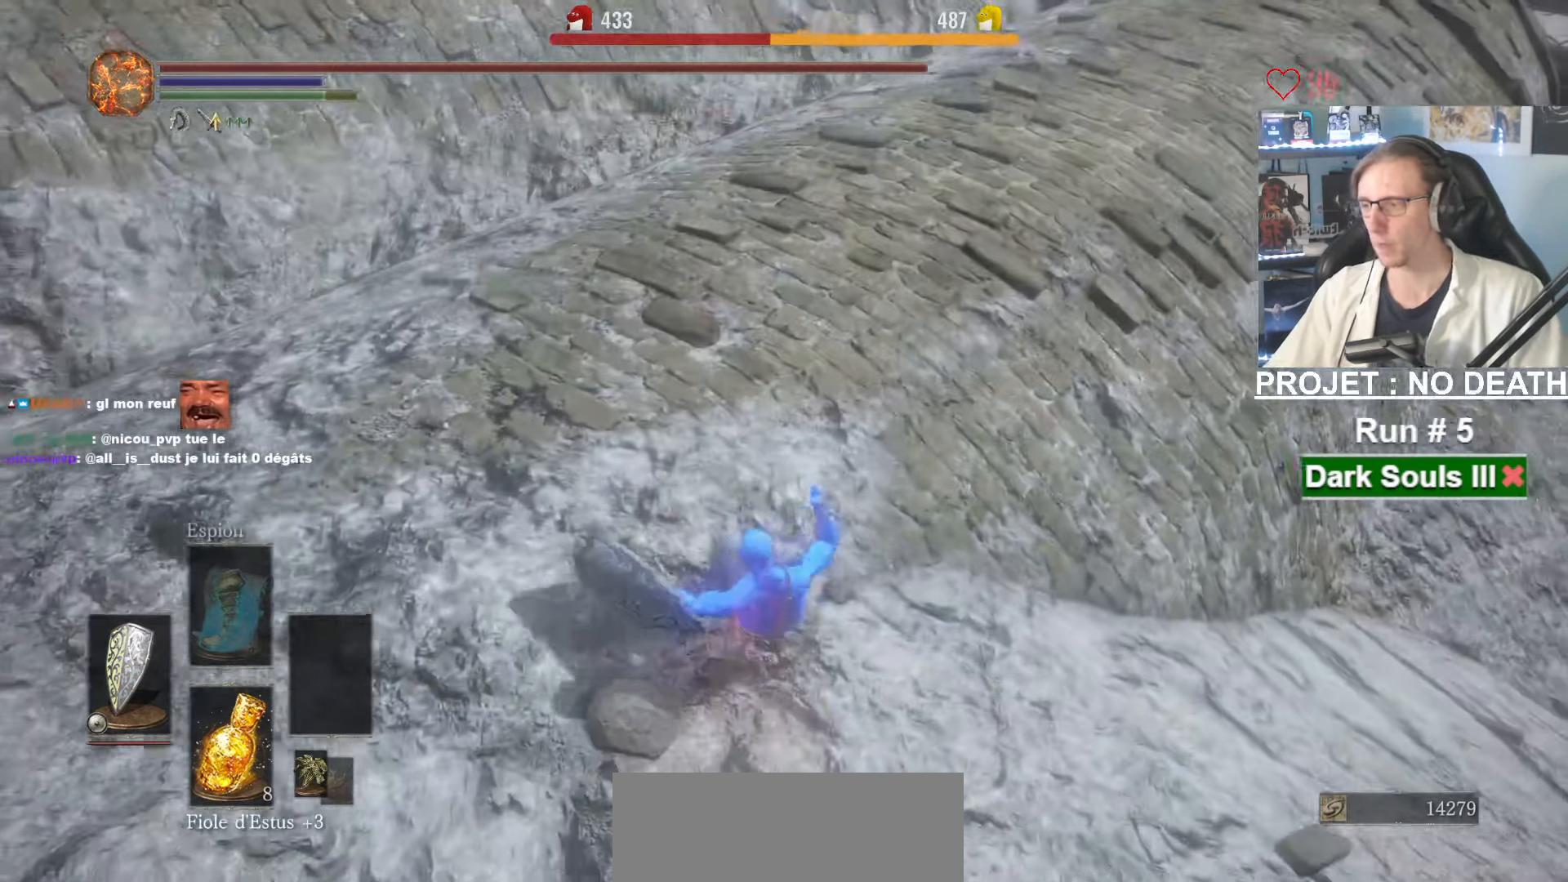
{"keys": ["space", "z"], "mouse": [], "events": []}
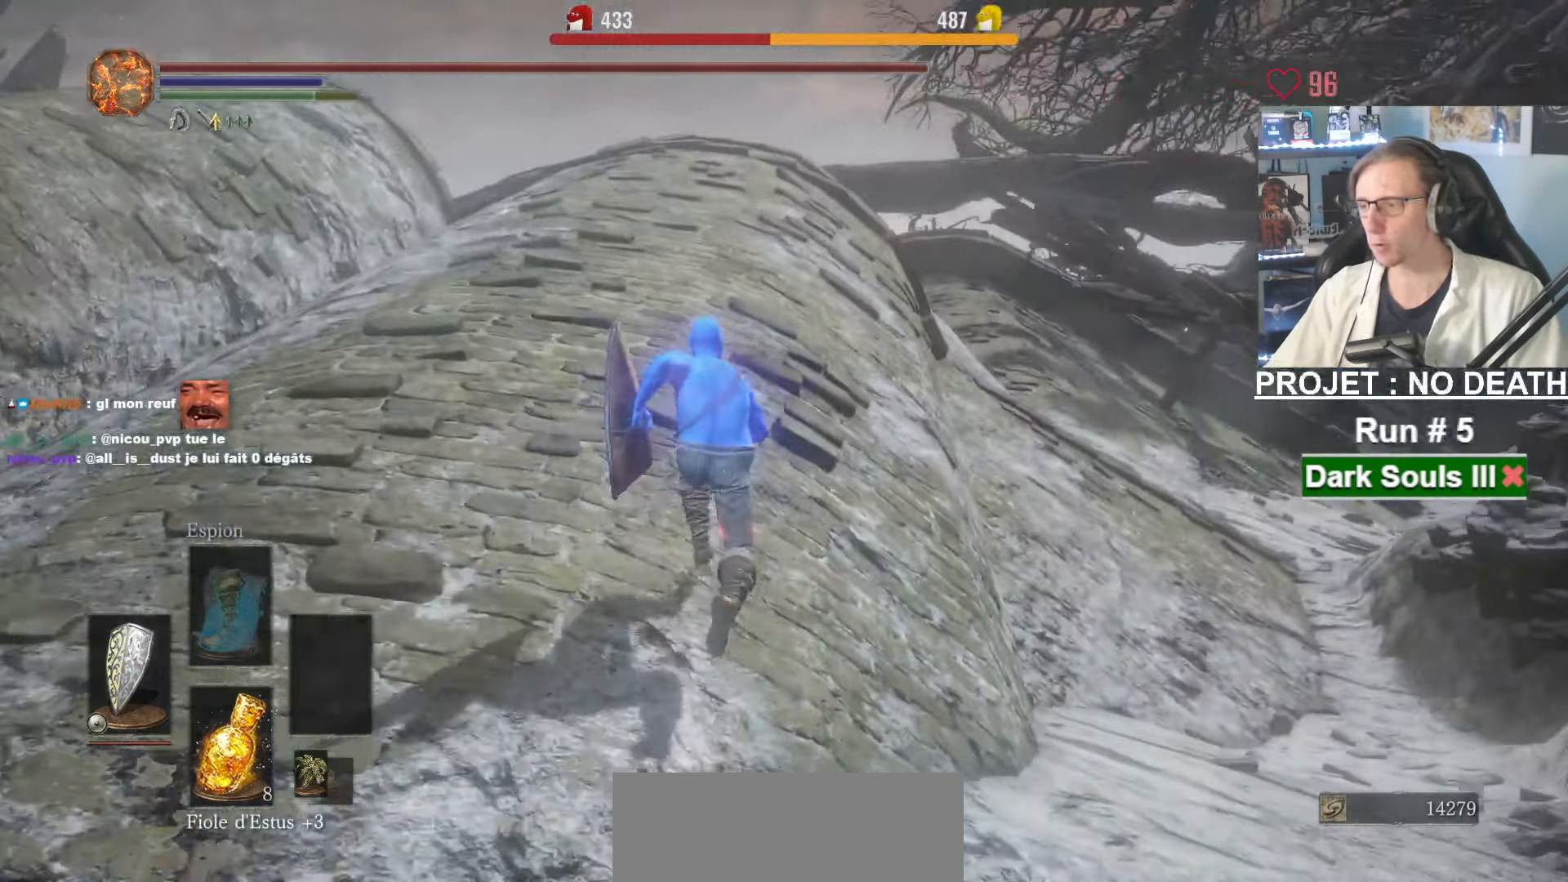
{"keys": ["space", "z"], "mouse": [], "events": []}
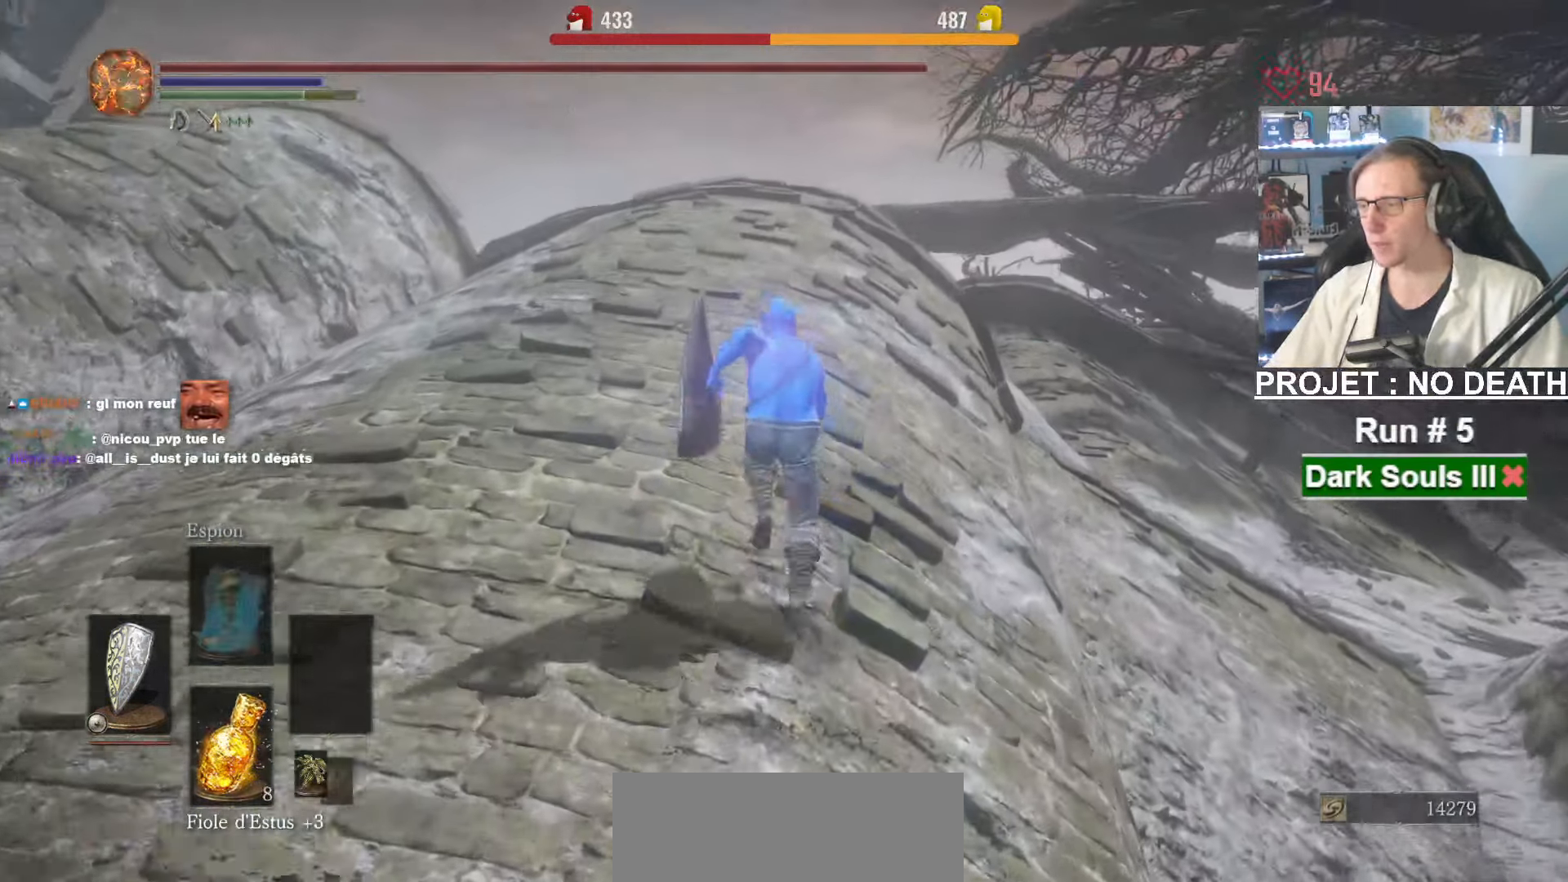
{"keys": ["space", "z"], "mouse": [], "events": []}
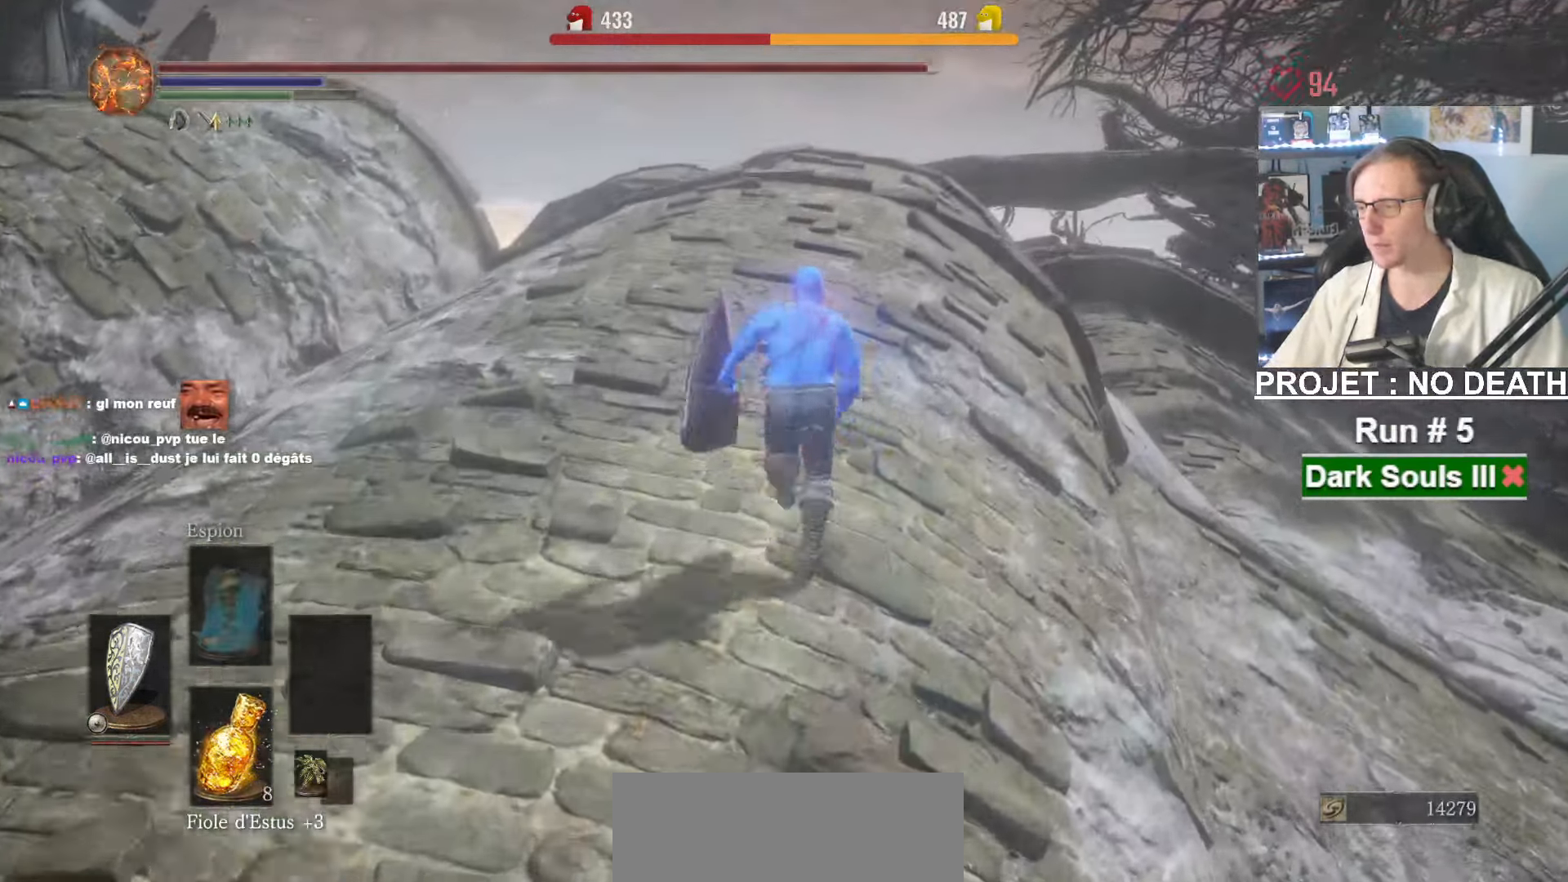
{"keys": ["space", "z"], "mouse": [], "events": []}
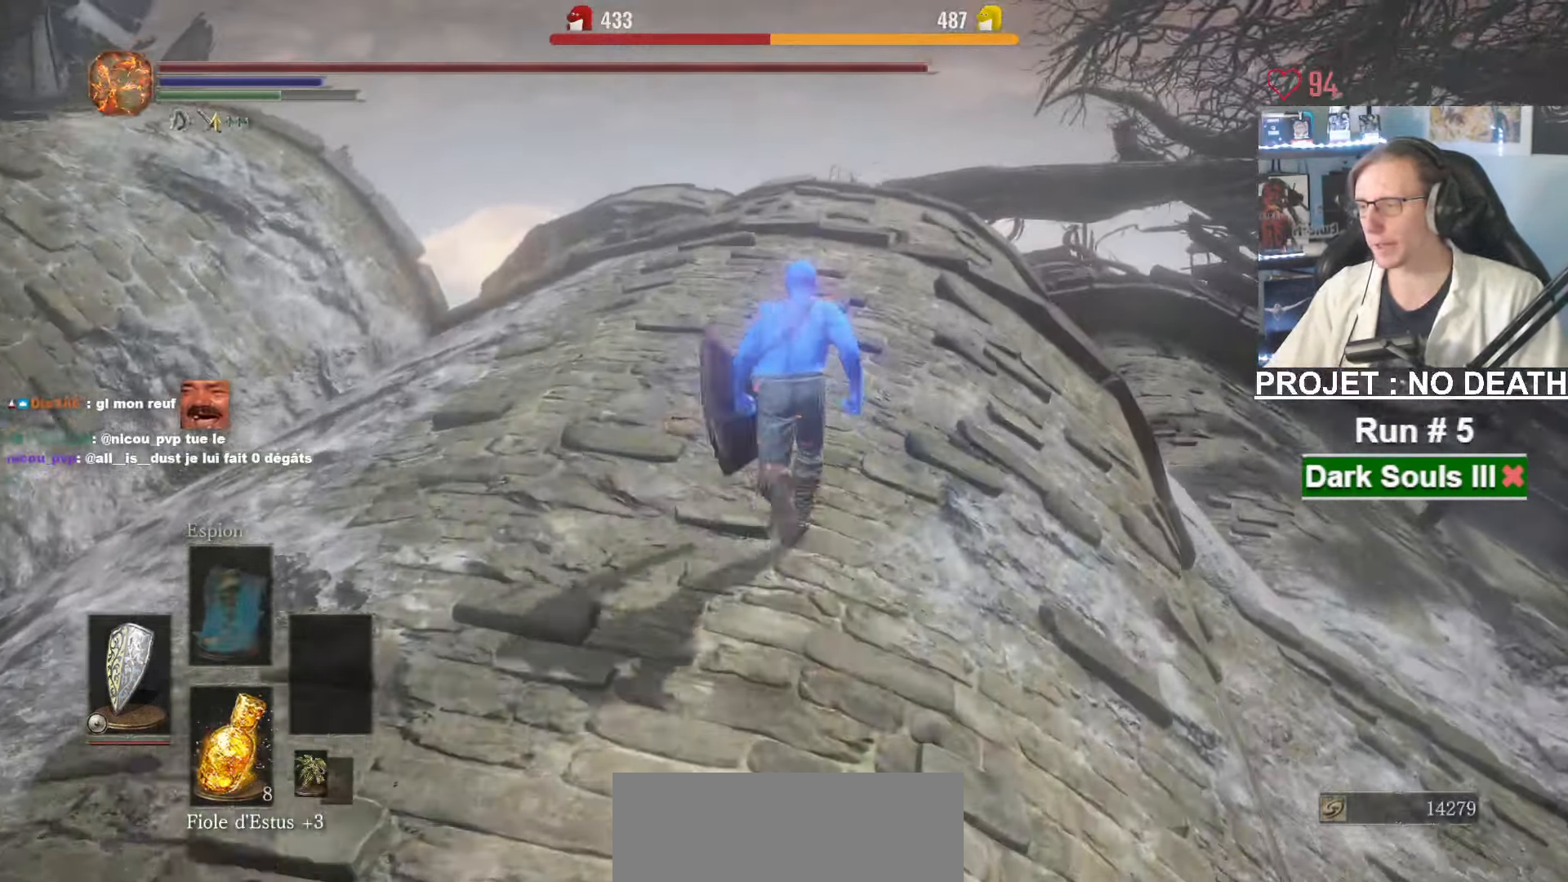
{"keys": ["space", "z"], "mouse": [], "events": []}